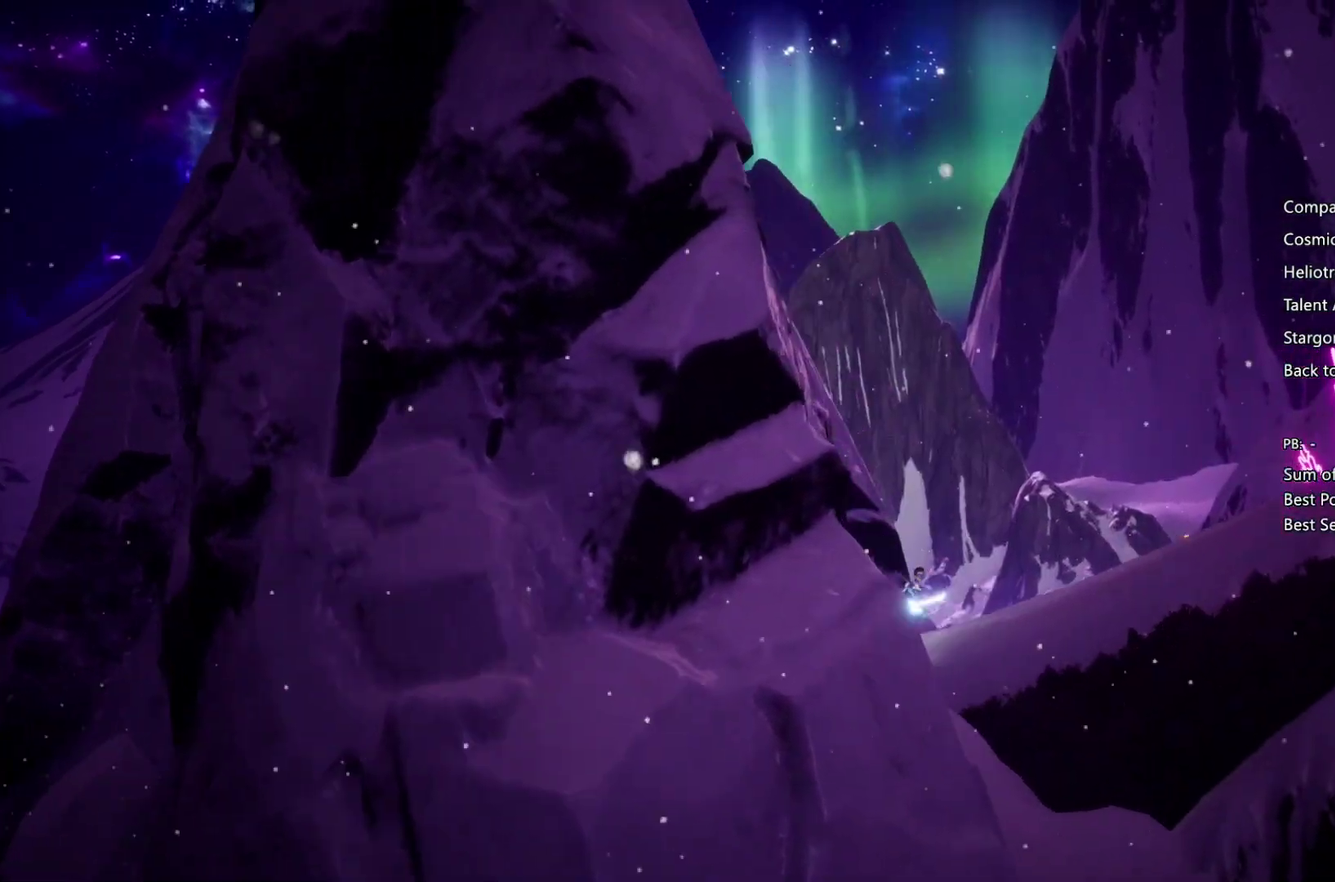
Gameplay with a controller (PlayStation layout); each line is a JSON object with the inputs held at the frame after it. "events" lists button and stick changes between this image and that frame as [ms after this image, input, new state], when the widget could be followed in between. Not read: L3 R2 R3.
{"buttons": ["CROSS"], "left_stick": "right", "right_stick": "center", "events": [[100, "CIRCLE", "up"], [167, "CROSS", "down"]]}
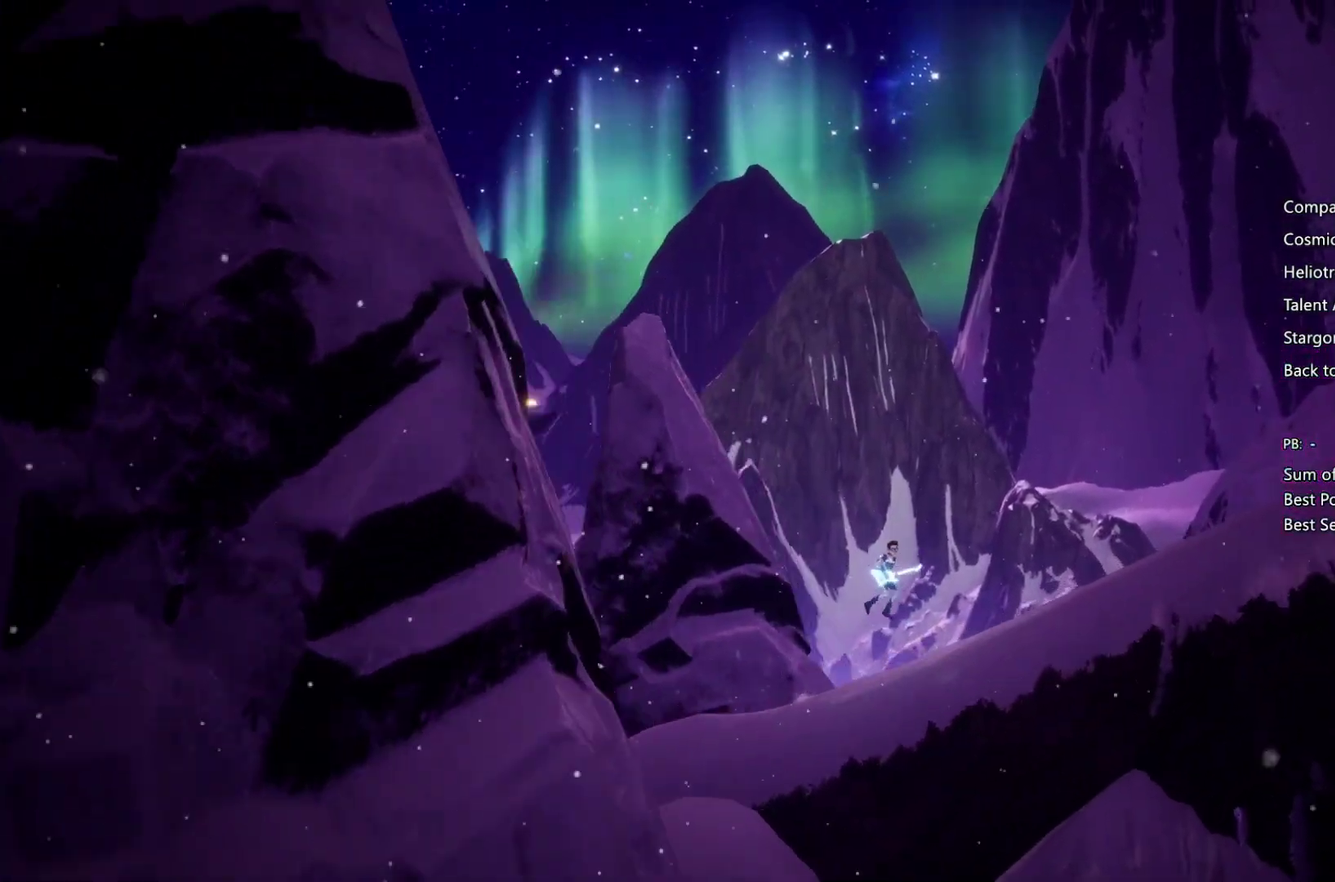
{"buttons": ["CIRCLE"], "left_stick": "right", "right_stick": "center", "events": [[67, "CIRCLE", "down"], [67, "CROSS", "up"]]}
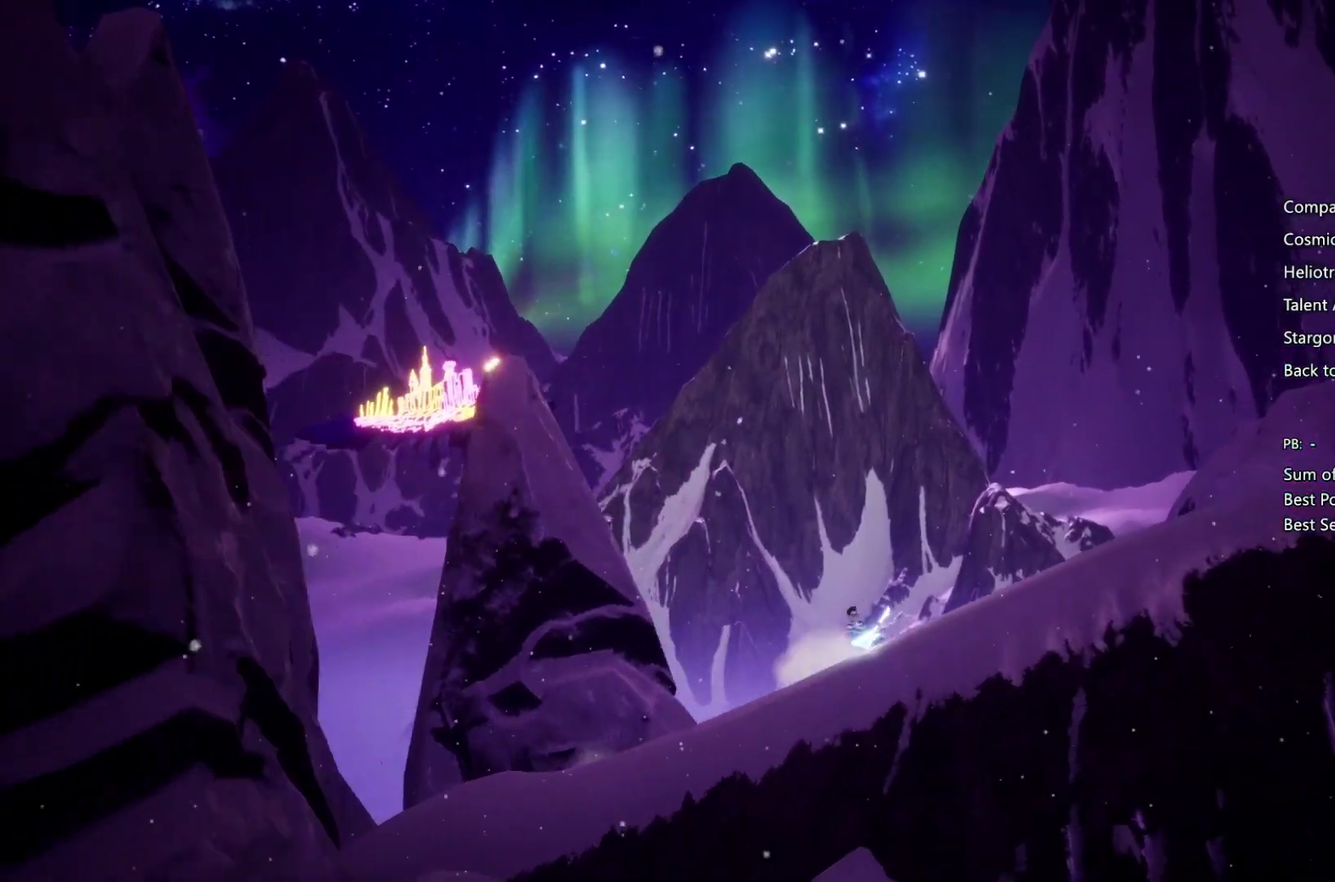
{"buttons": [], "left_stick": "right", "right_stick": "center", "events": [[233, "CIRCLE", "up"], [300, "CROSS", "down"], [433, "CROSS", "up"]]}
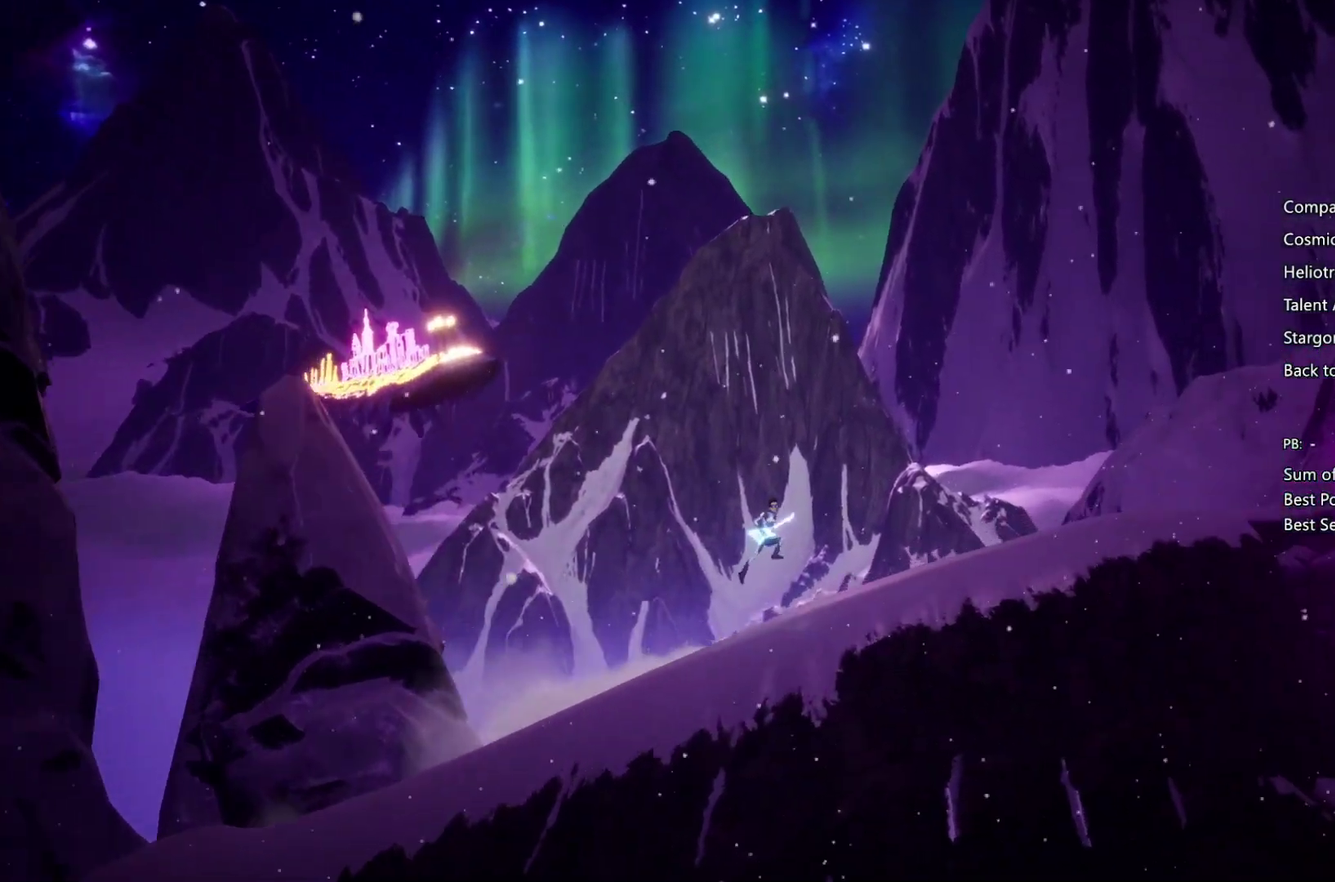
{"buttons": ["CIRCLE"], "left_stick": "right", "right_stick": "center", "events": [[33, "CROSS", "down"], [267, "CIRCLE", "down"], [267, "CROSS", "up"]]}
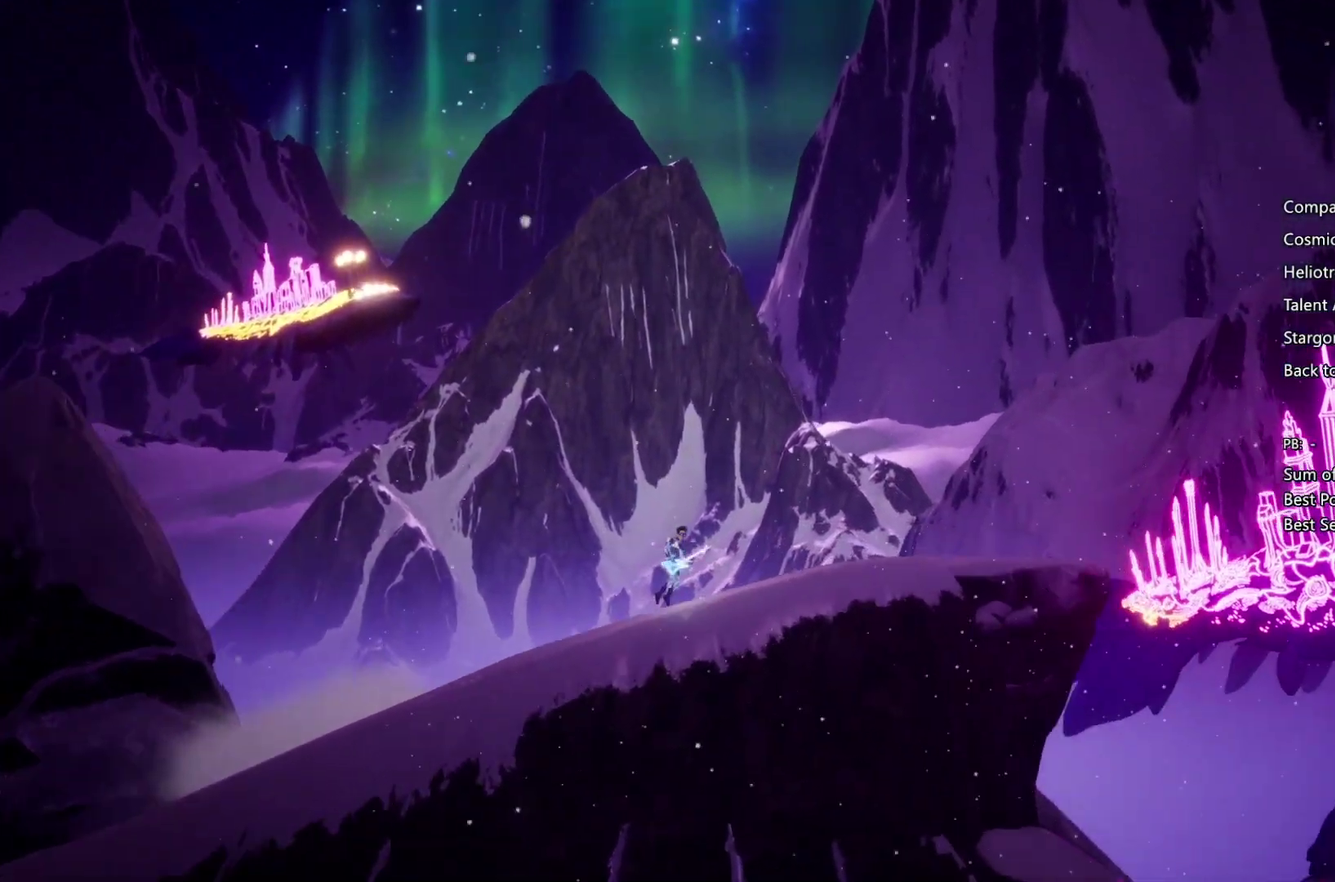
{"buttons": ["CIRCLE"], "left_stick": "right", "right_stick": "center", "events": []}
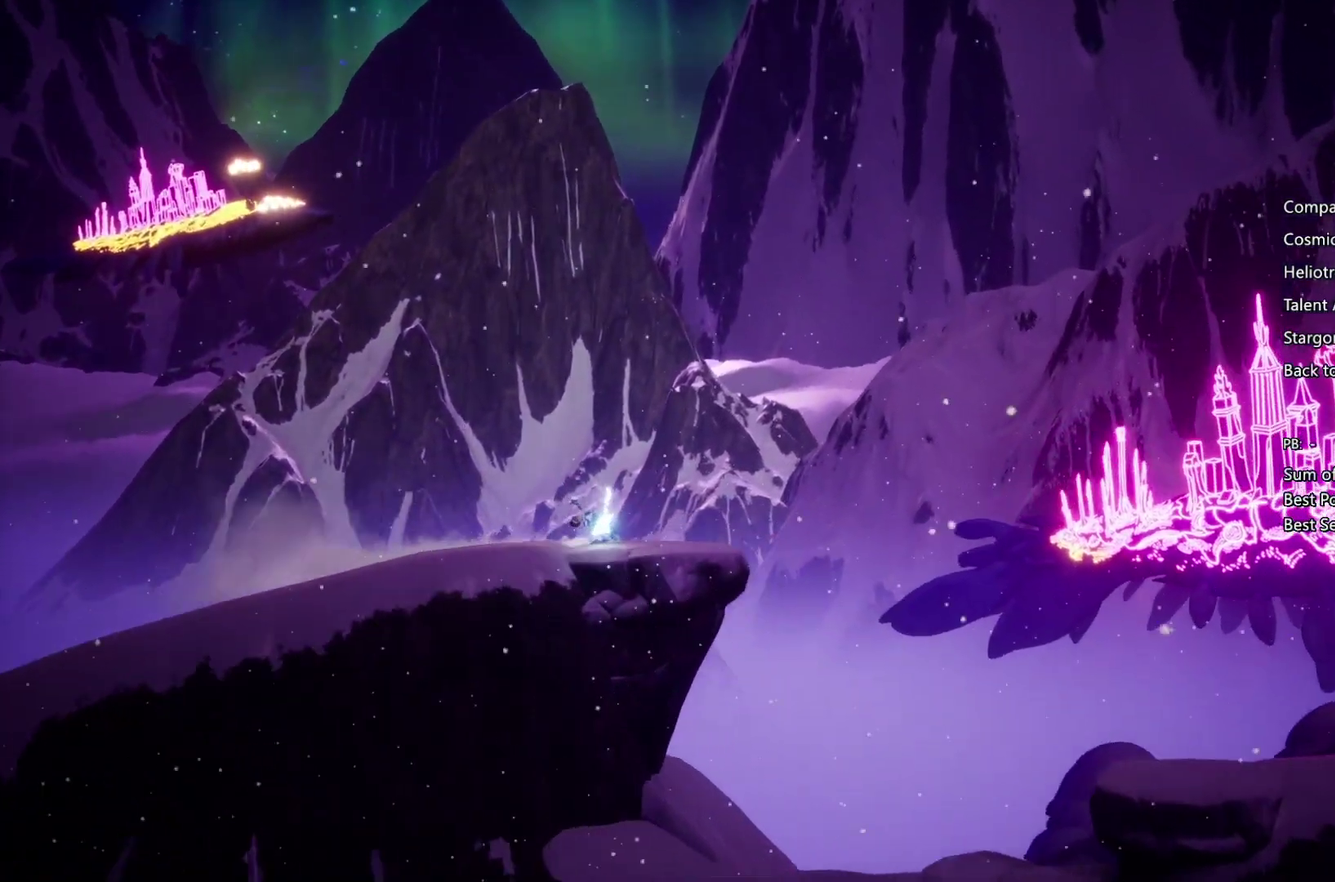
{"buttons": ["CIRCLE"], "left_stick": "right", "right_stick": "center", "events": [[100, "CIRCLE", "up"], [167, "CROSS", "down"], [300, "CIRCLE", "down"], [300, "CROSS", "up"]]}
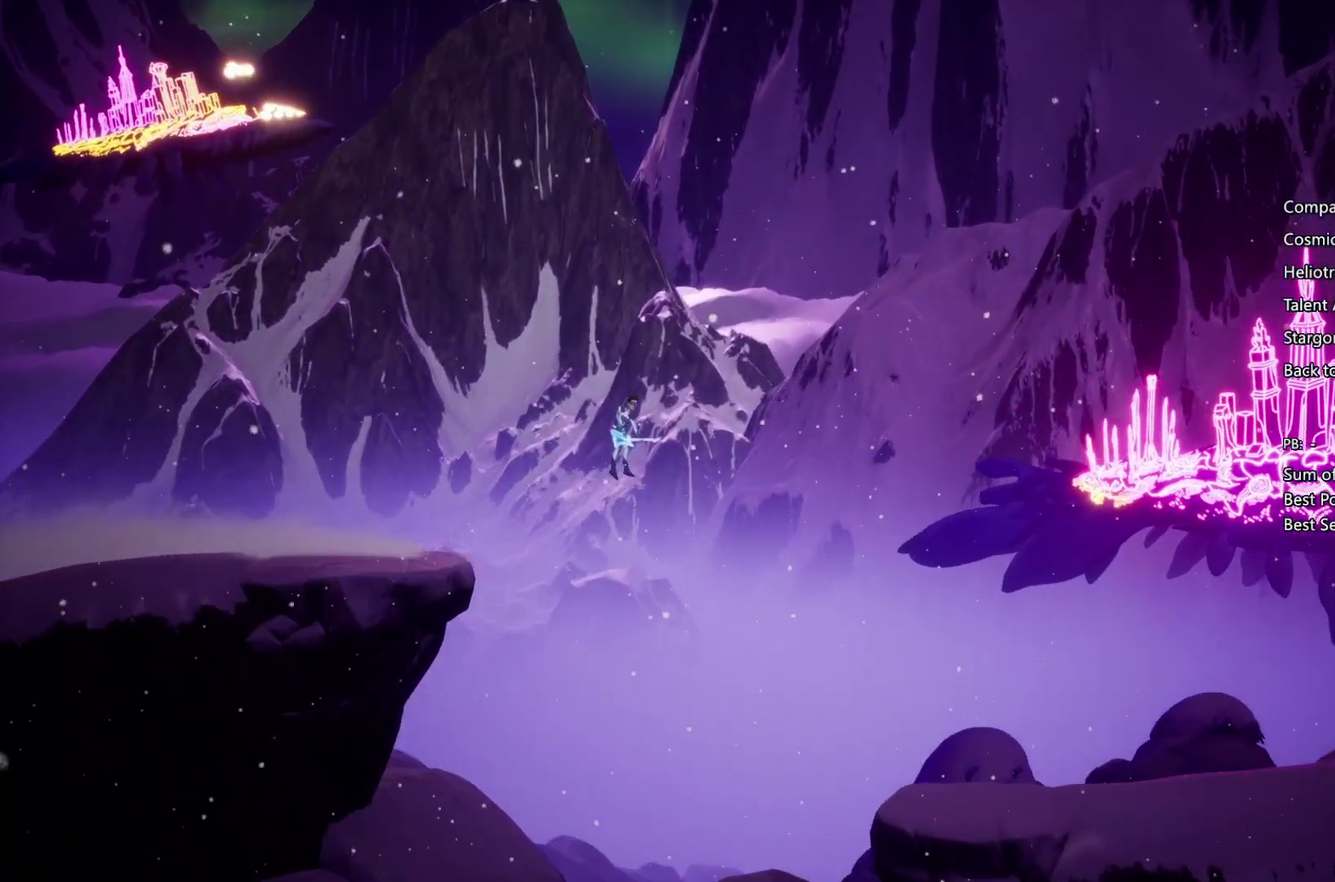
{"buttons": ["CIRCLE"], "left_stick": "right", "right_stick": "center", "events": []}
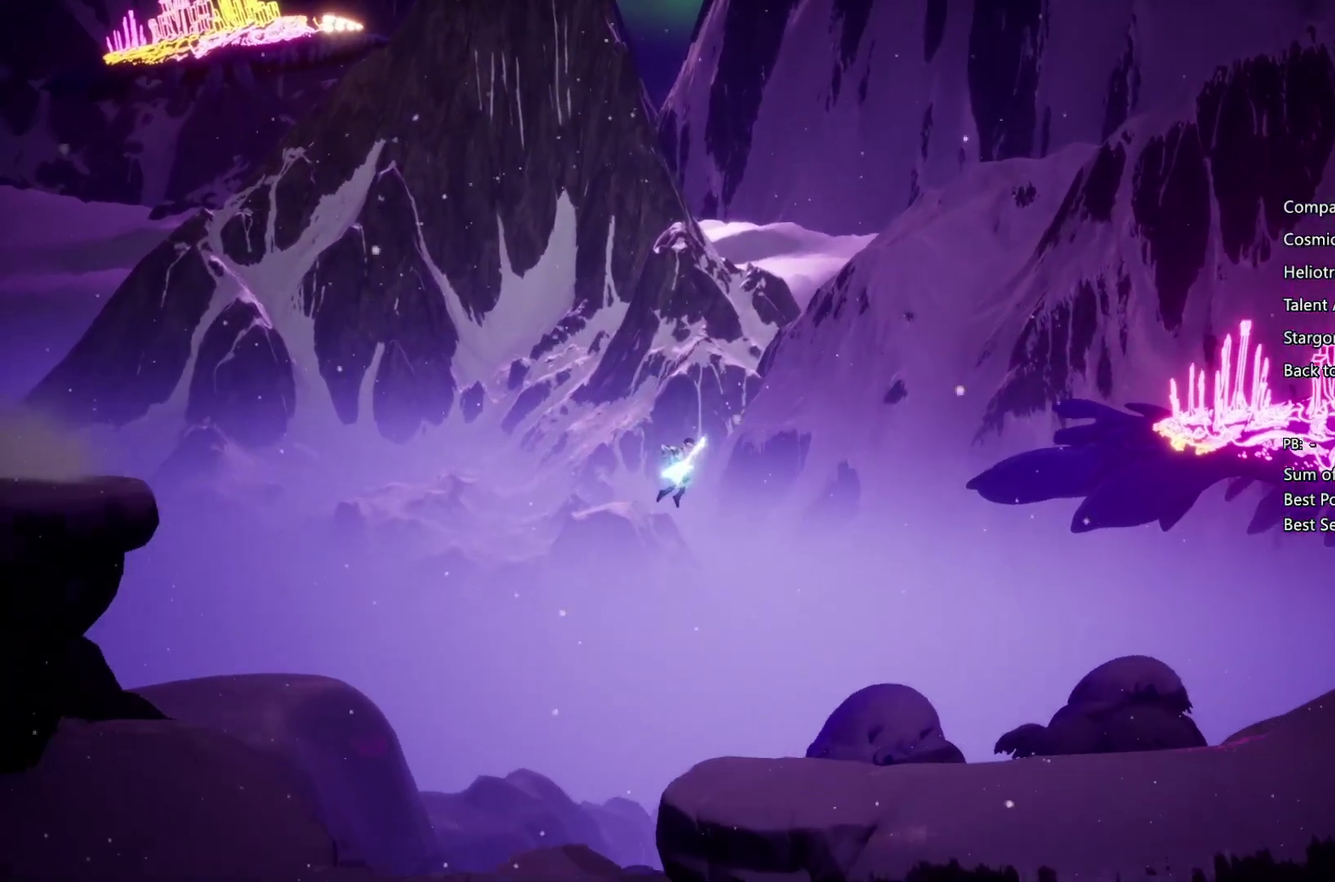
{"buttons": ["CIRCLE"], "left_stick": "right", "right_stick": "center", "events": []}
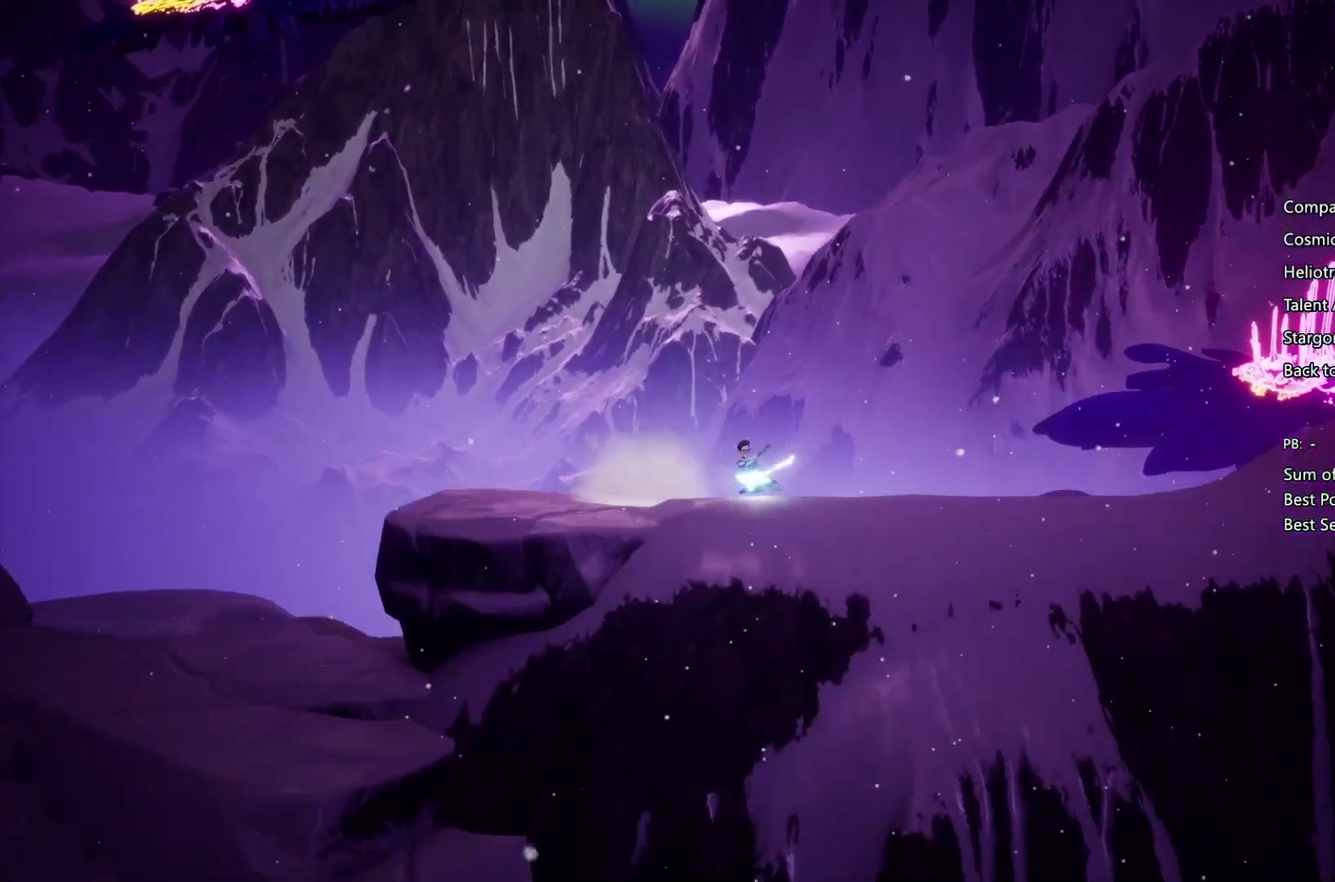
{"buttons": ["CROSS"], "left_stick": "right", "right_stick": "center", "events": [[300, "CIRCLE", "up"], [333, "CROSS", "down"]]}
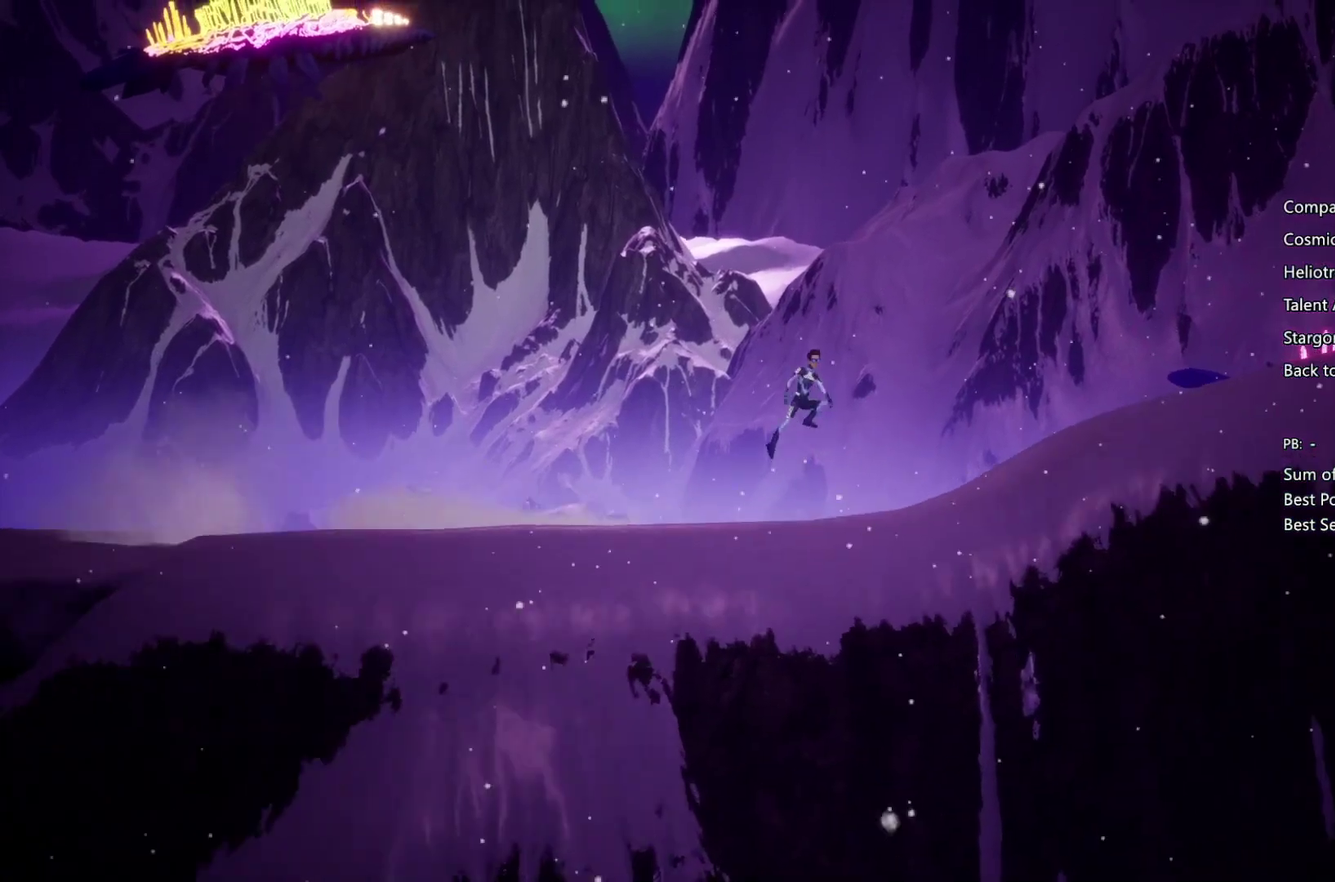
{"buttons": ["CROSS", "SQUARE"], "left_stick": "right", "right_stick": "center", "events": [[33, "CROSS", "up"], [100, "CROSS", "down"], [333, "SQUARE", "down"]]}
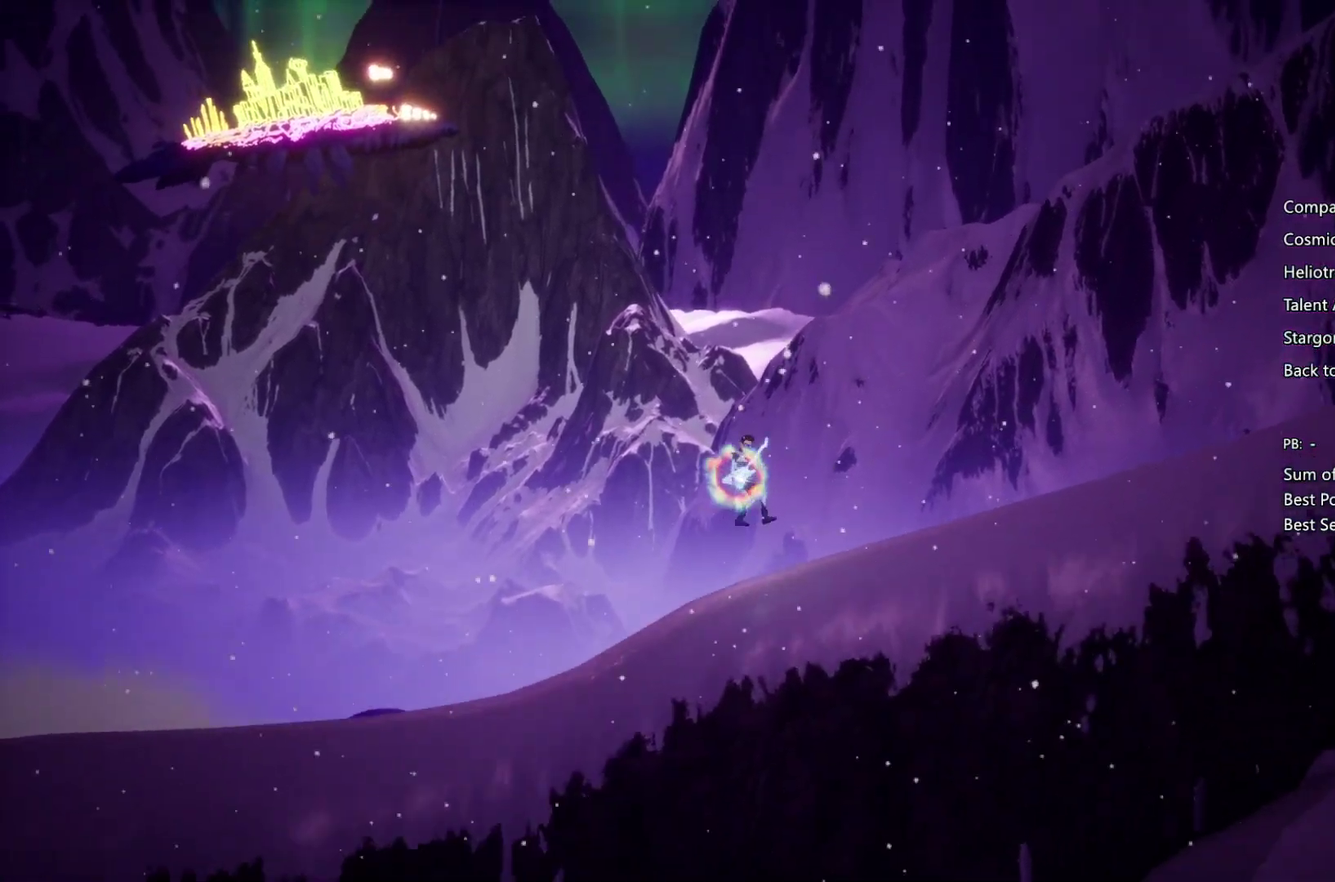
{"buttons": ["CIRCLE"], "left_stick": "right", "right_stick": "center", "events": [[133, "SQUARE", "up"], [200, "CIRCLE", "down"], [200, "CROSS", "up"]]}
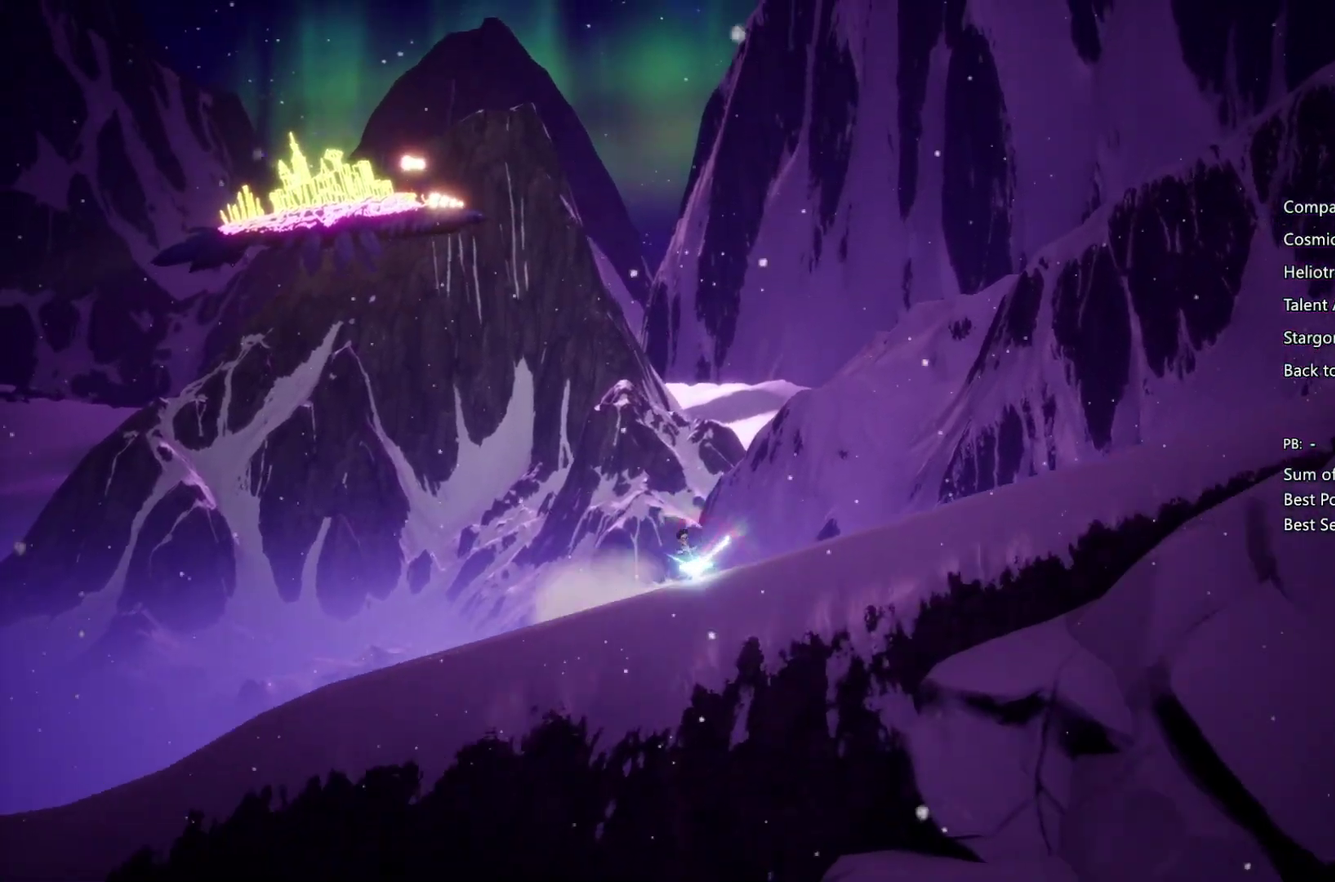
{"buttons": ["CIRCLE"], "left_stick": "right", "right_stick": "center", "events": []}
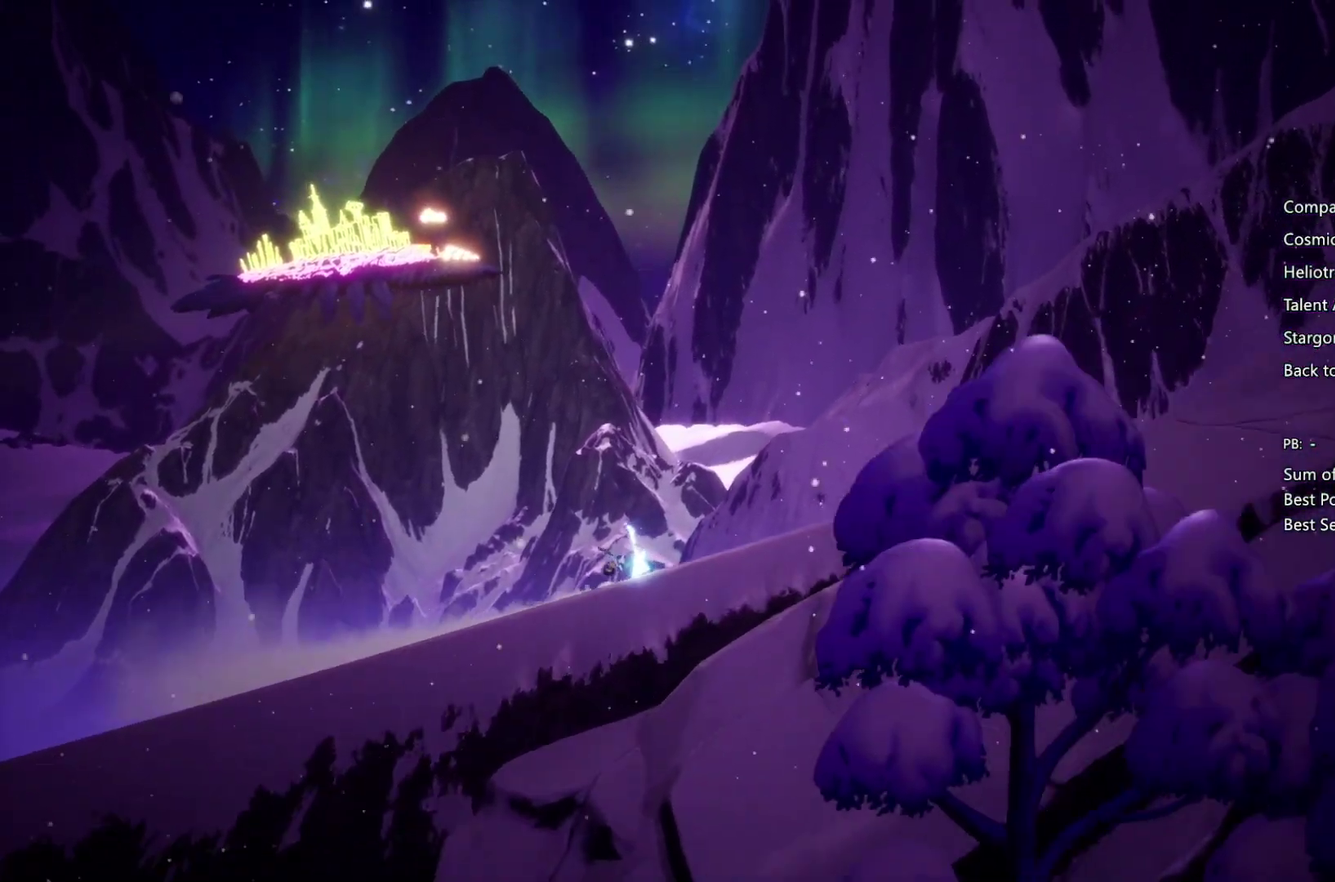
{"buttons": ["CROSS", "SQUARE"], "left_stick": "right", "right_stick": "center", "events": [[33, "CIRCLE", "up"], [33, "CROSS", "down"], [167, "CROSS", "up"], [267, "CROSS", "down"], [400, "SQUARE", "down"]]}
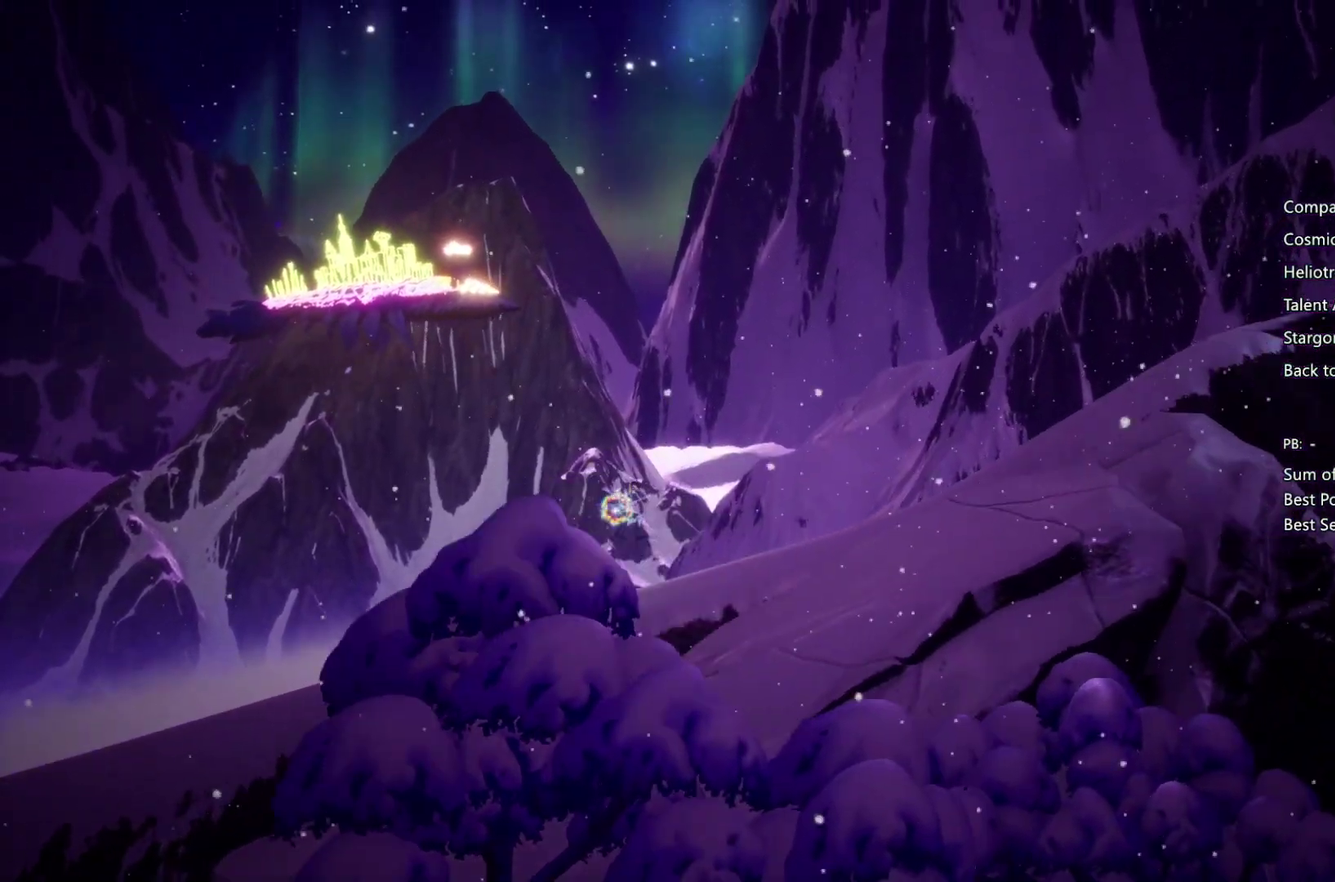
{"buttons": ["CIRCLE"], "left_stick": "right", "right_stick": "center", "events": [[100, "SQUARE", "up"], [167, "CIRCLE", "down"], [167, "CROSS", "up"]]}
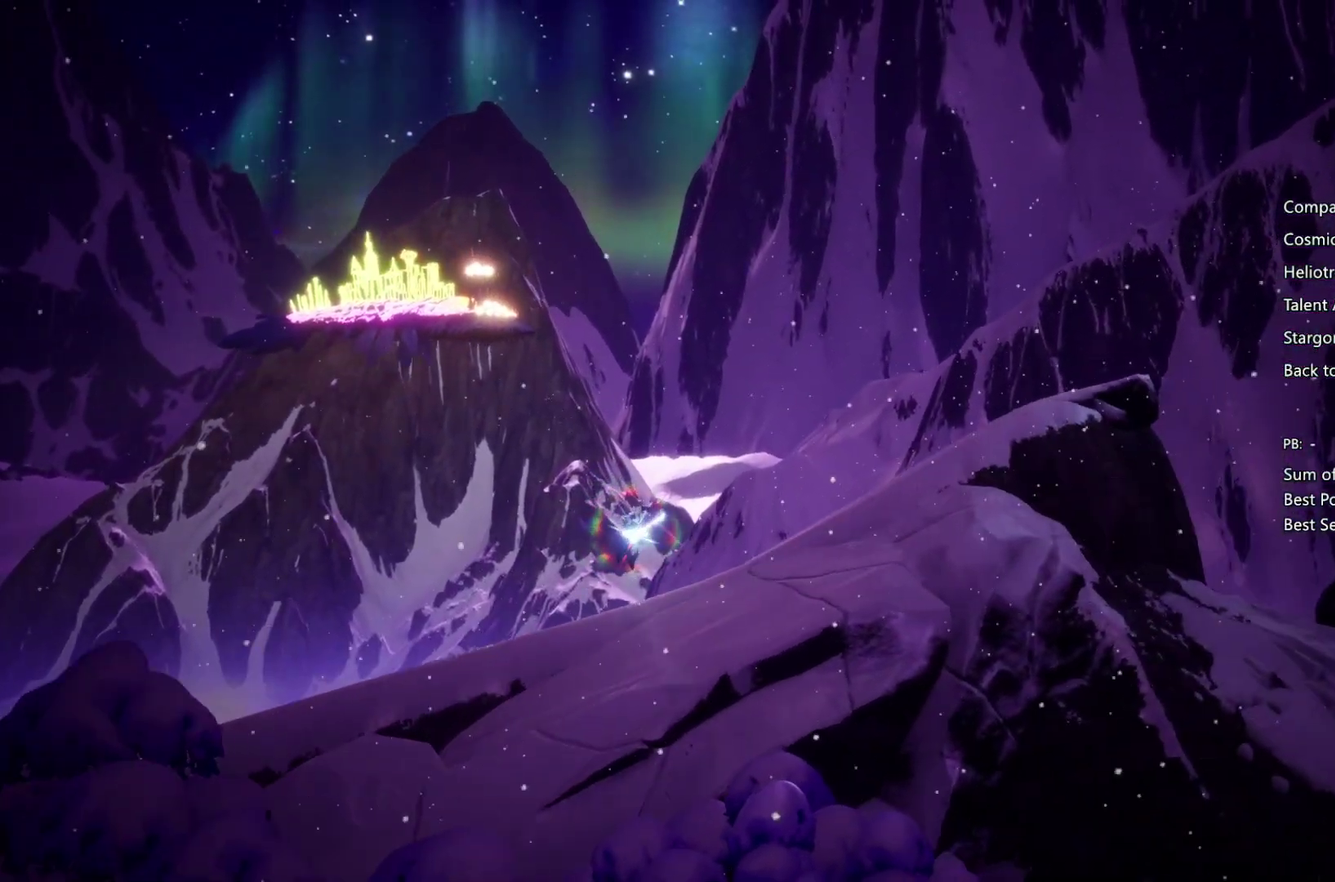
{"buttons": [], "left_stick": "right", "right_stick": "center", "events": [[267, "CIRCLE", "up"], [333, "CROSS", "down"], [500, "CROSS", "up"]]}
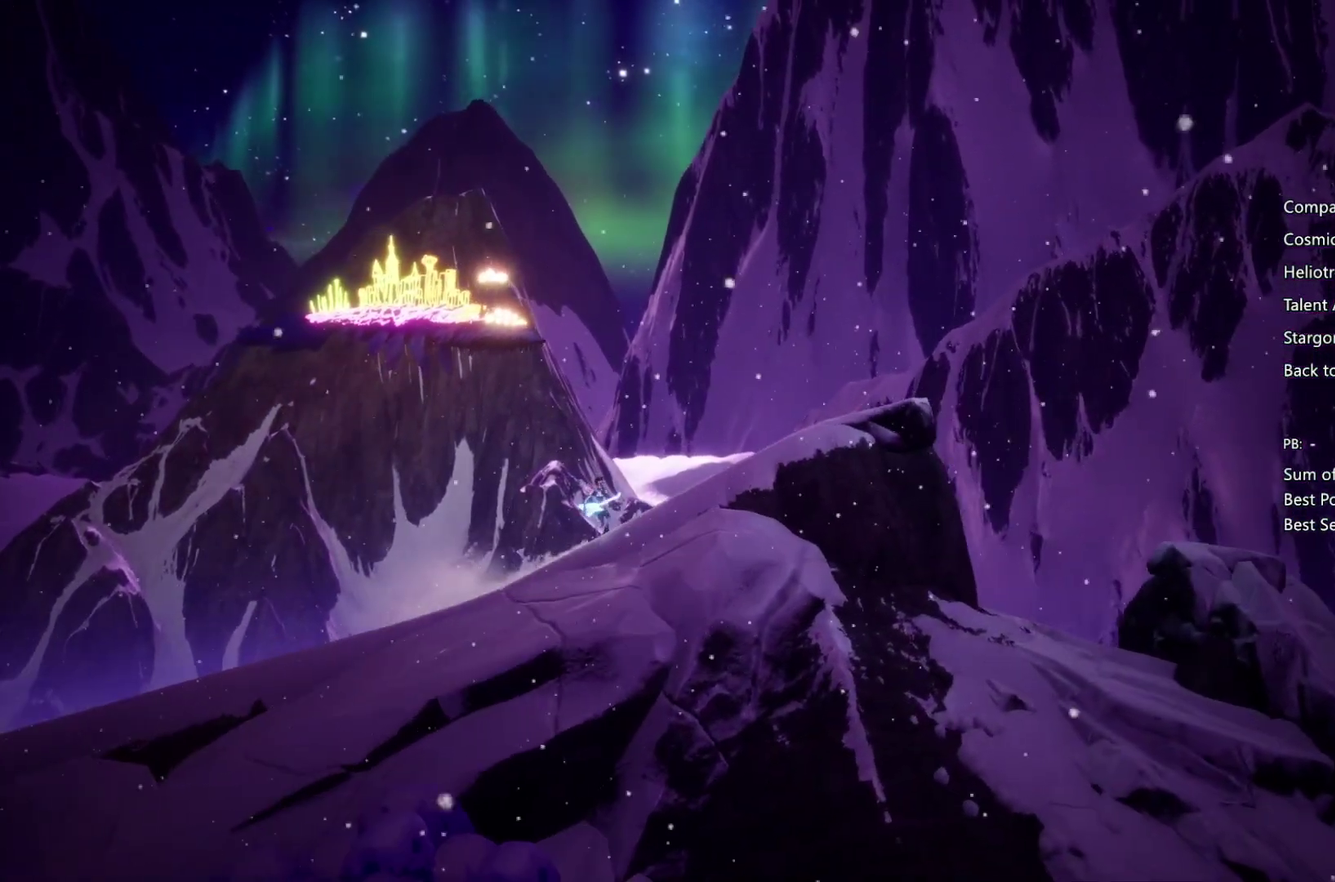
{"buttons": [], "left_stick": "right", "right_stick": "center", "events": [[67, "CROSS", "down"], [400, "CROSS", "up"]]}
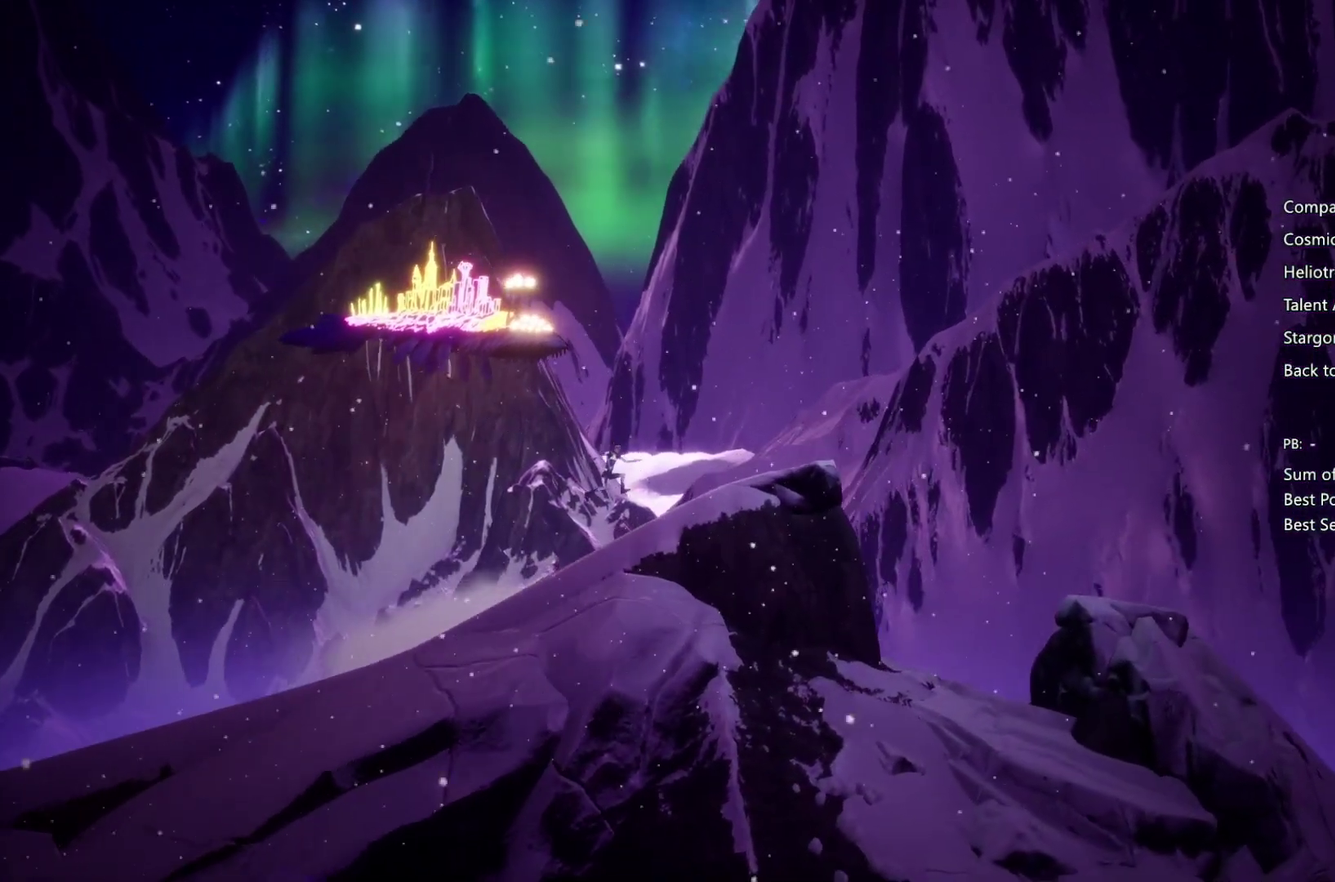
{"buttons": [], "left_stick": "right", "right_stick": "center", "events": []}
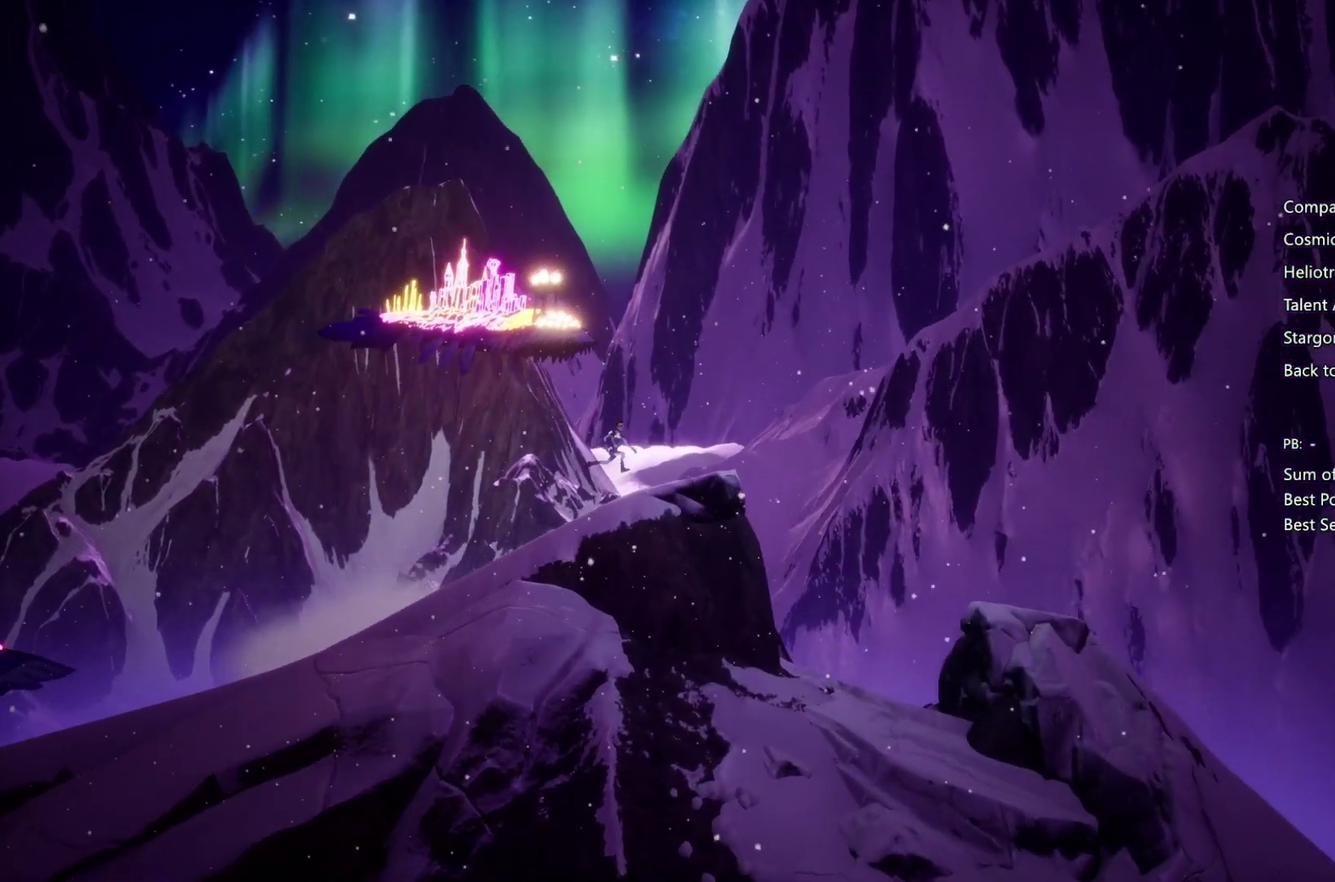
{"buttons": ["CROSS"], "left_stick": "right", "right_stick": "center", "events": [[467, "CROSS", "down"]]}
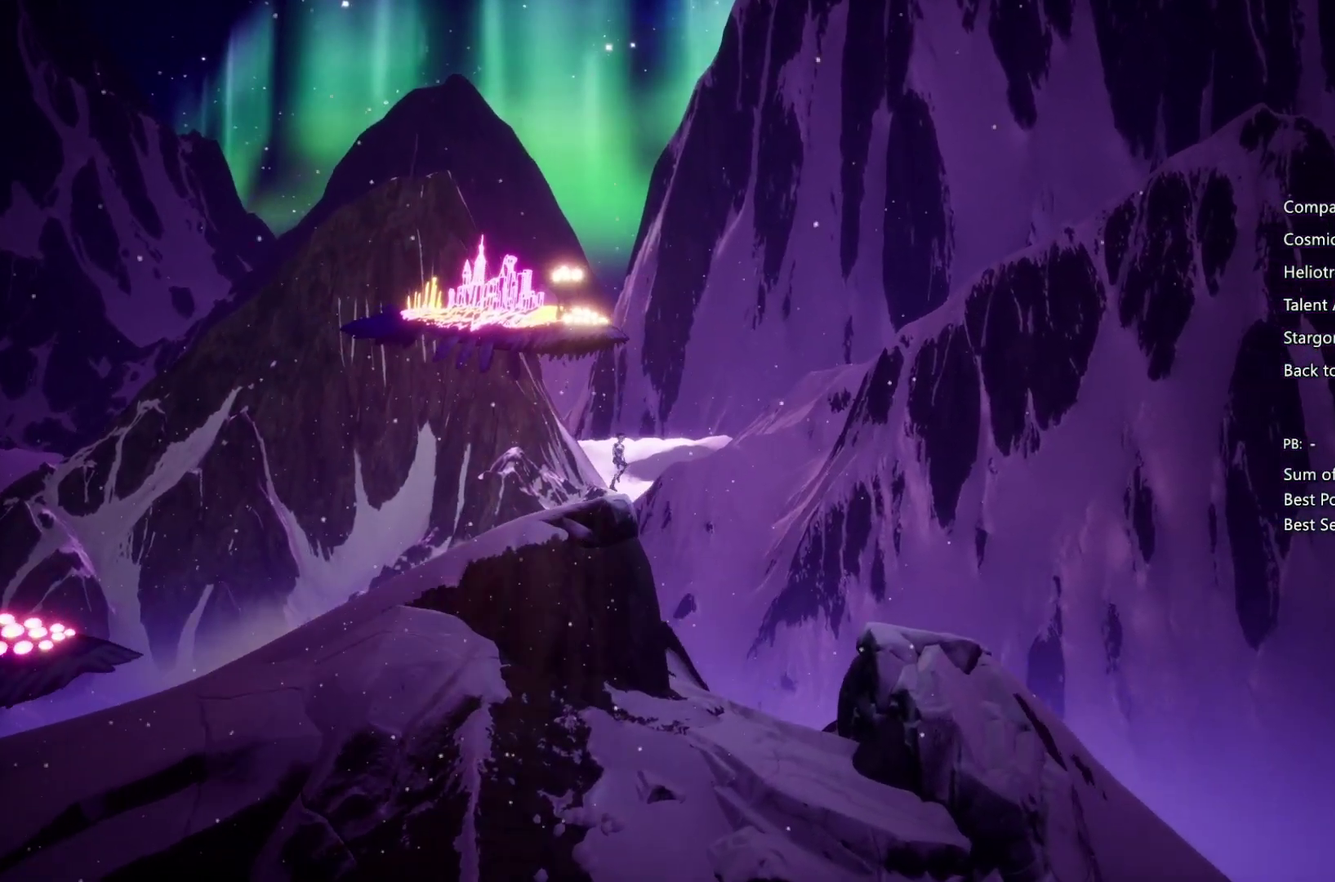
{"buttons": ["CIRCLE"], "left_stick": "right", "right_stick": "center", "events": [[267, "SQUARE", "down"], [367, "CROSS", "up"], [433, "CIRCLE", "down"], [433, "SQUARE", "up"]]}
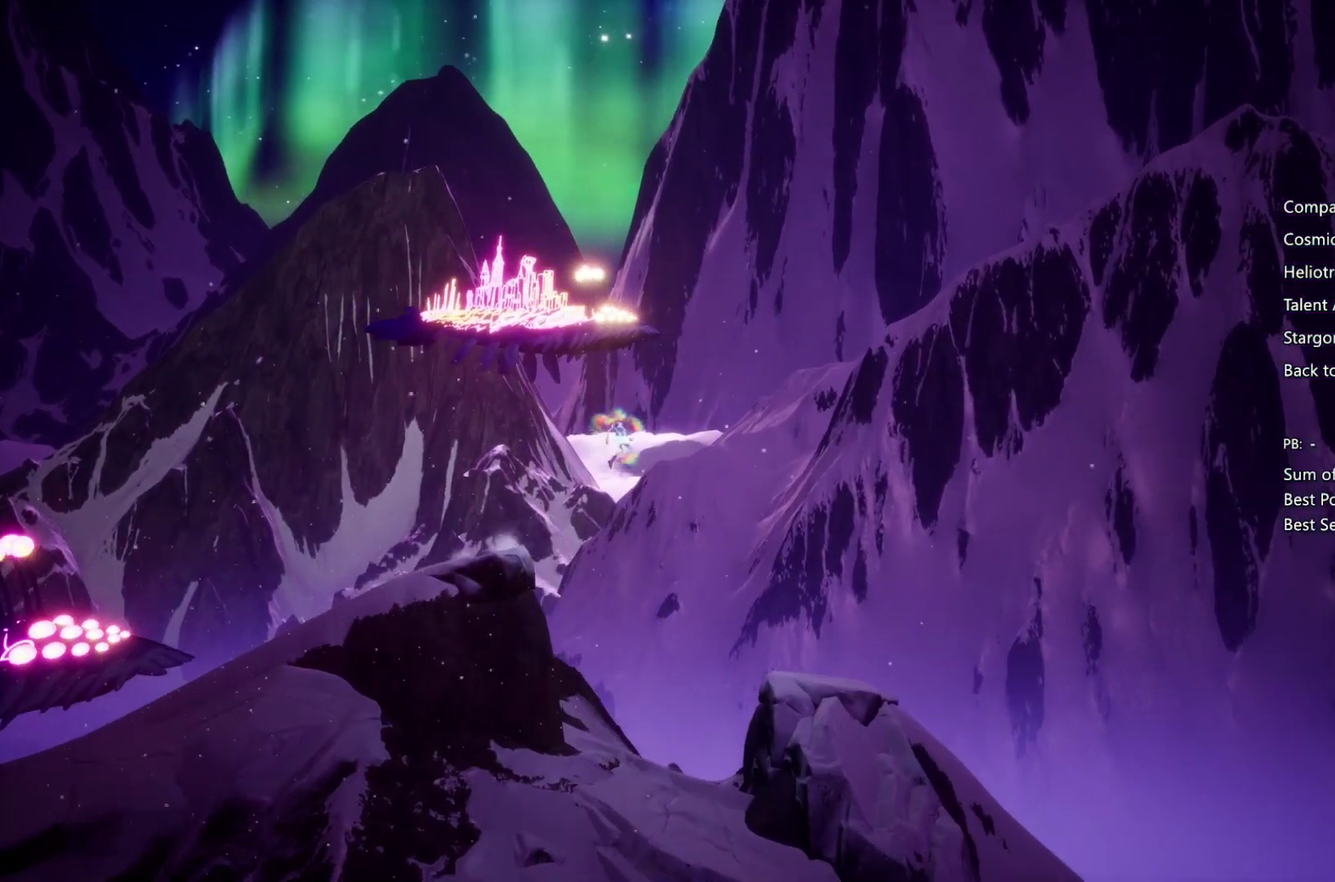
{"buttons": ["CIRCLE"], "left_stick": "right", "right_stick": "center", "events": []}
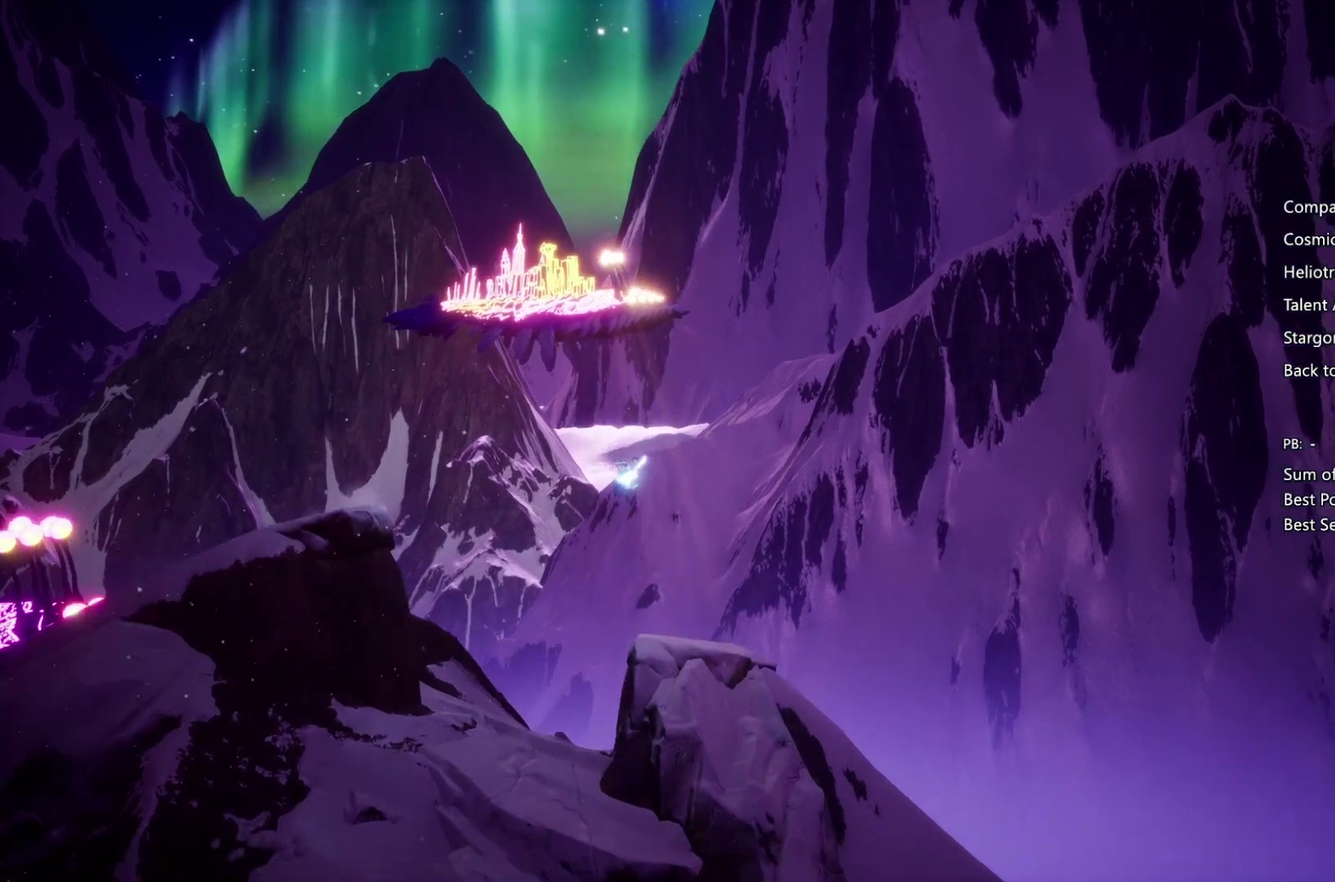
{"buttons": ["CIRCLE"], "left_stick": "right", "right_stick": "center", "events": []}
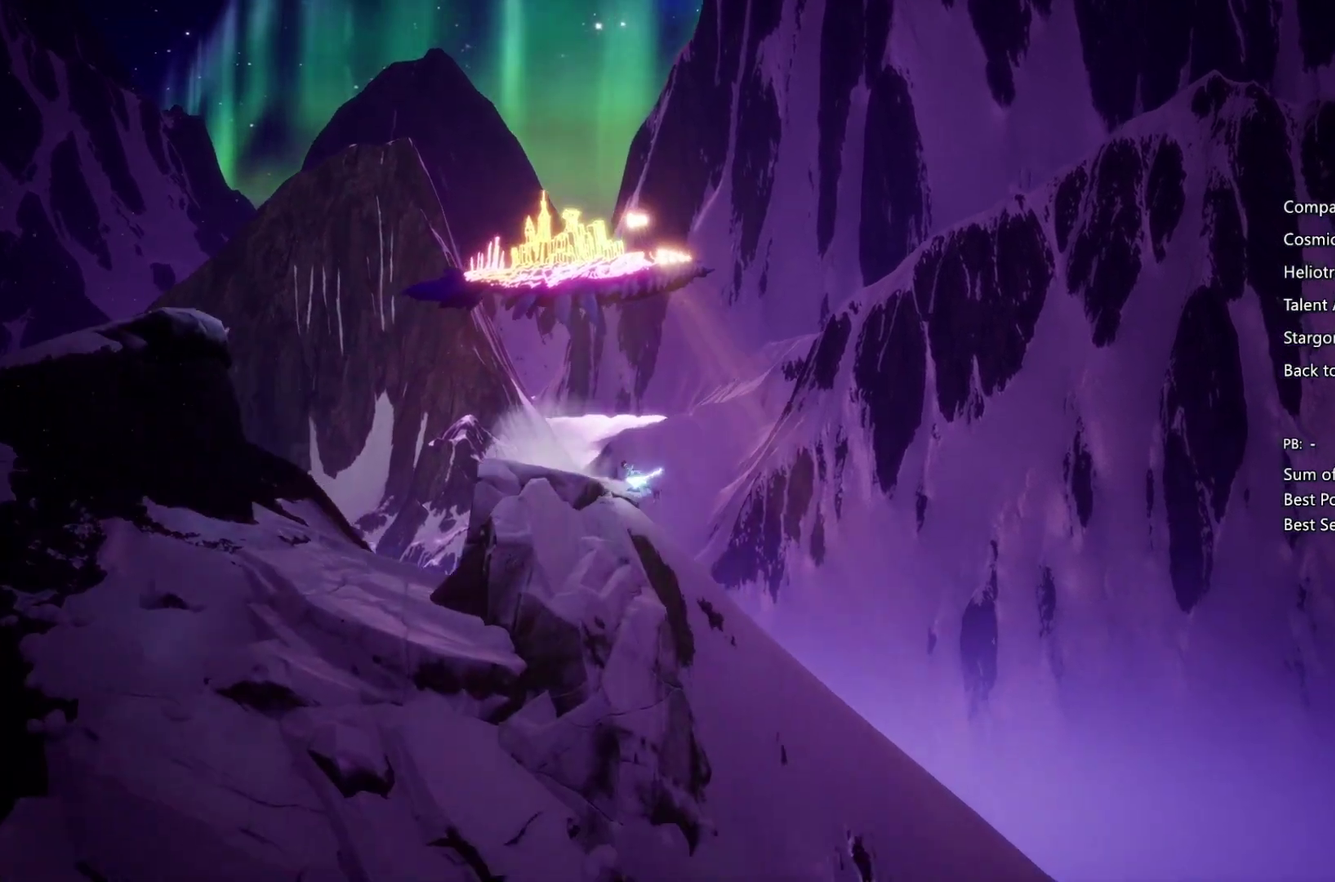
{"buttons": ["CIRCLE"], "left_stick": "right", "right_stick": "center", "events": []}
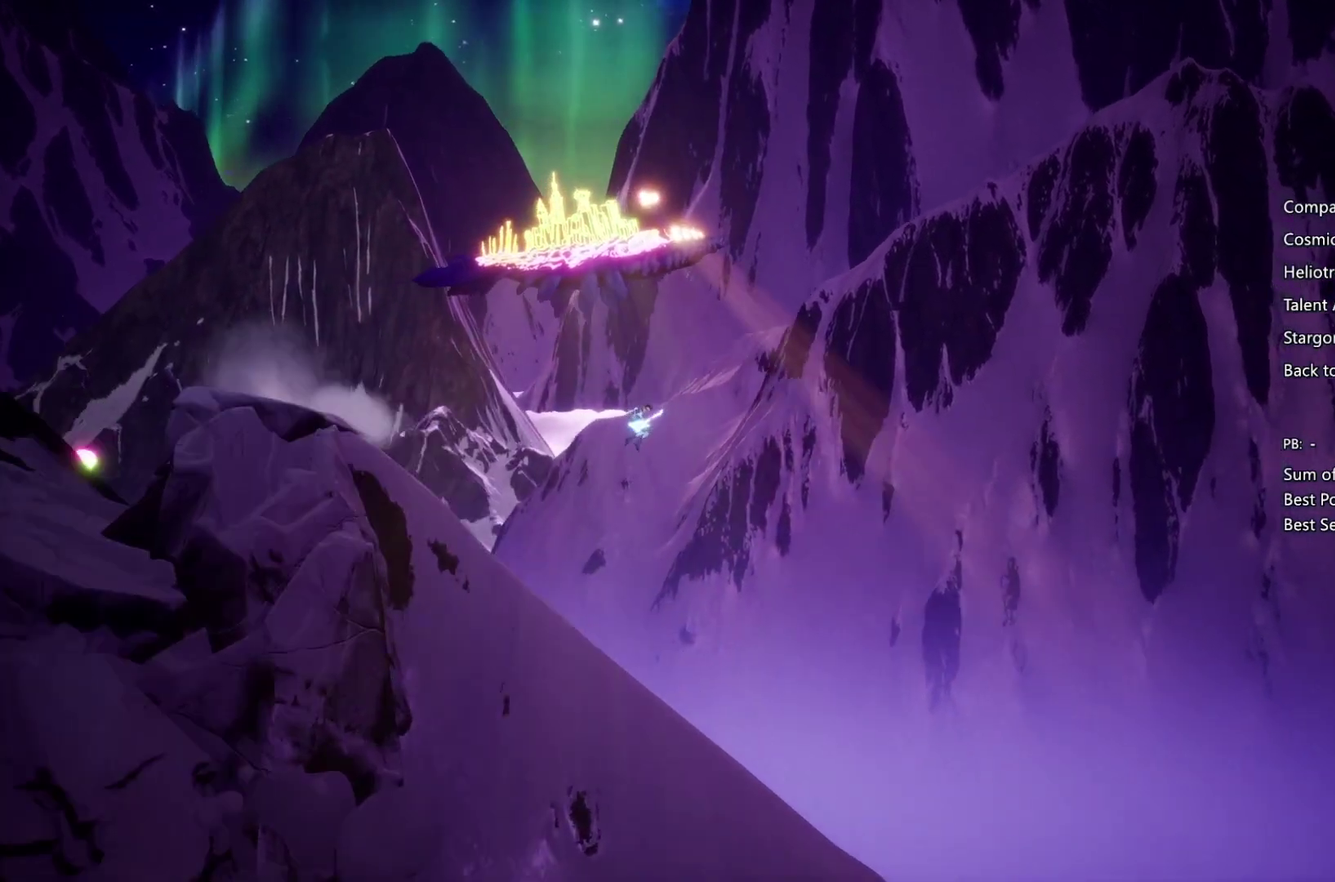
{"buttons": ["CIRCLE"], "left_stick": "right", "right_stick": "center", "events": []}
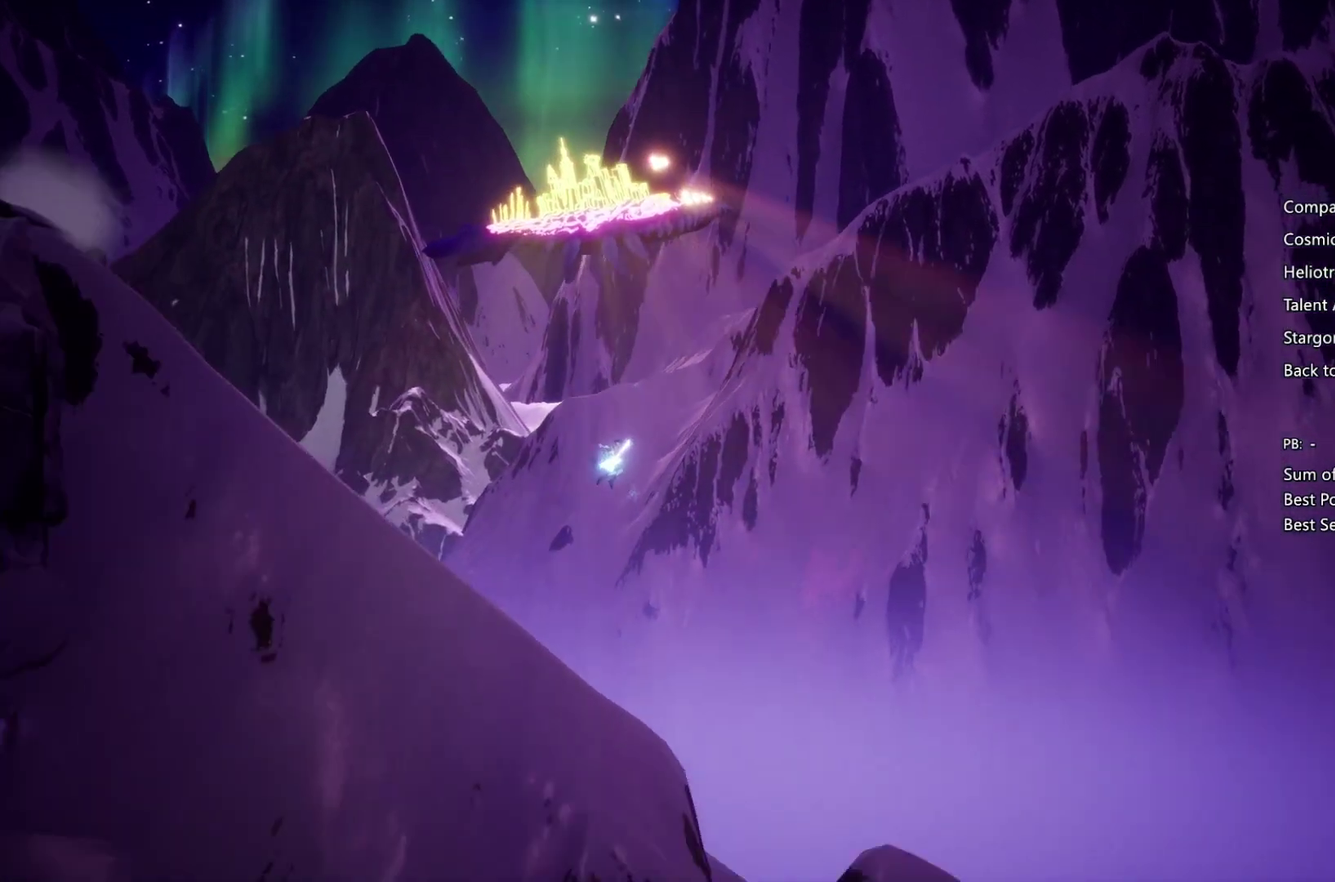
{"buttons": [], "left_stick": "right", "right_stick": "center", "events": [[467, "CIRCLE", "up"]]}
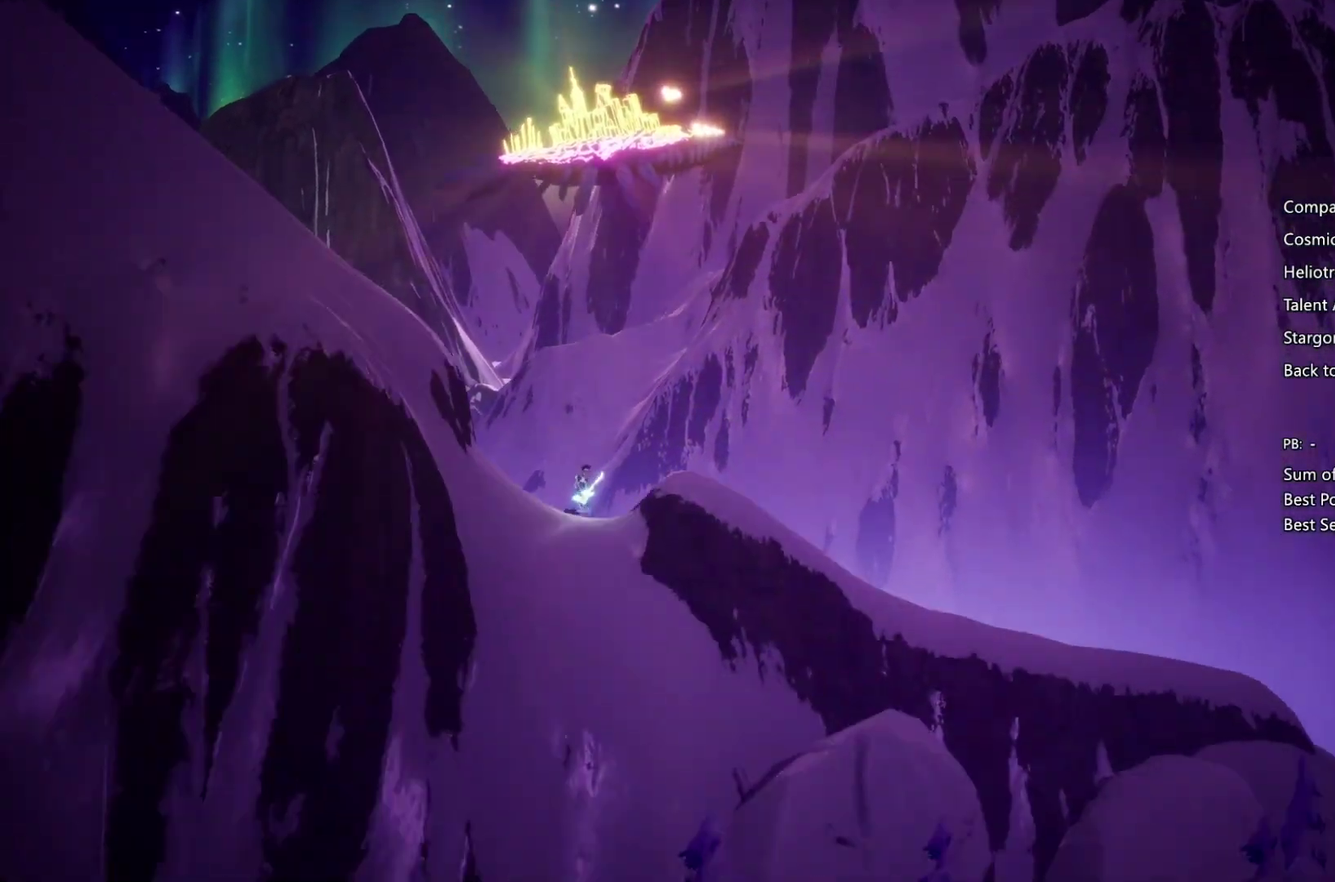
{"buttons": ["CIRCLE"], "left_stick": "right", "right_stick": "center", "events": [[67, "CROSS", "down"], [233, "CROSS", "up"], [333, "CROSS", "down"], [467, "CROSS", "up"], [500, "CIRCLE", "down"]]}
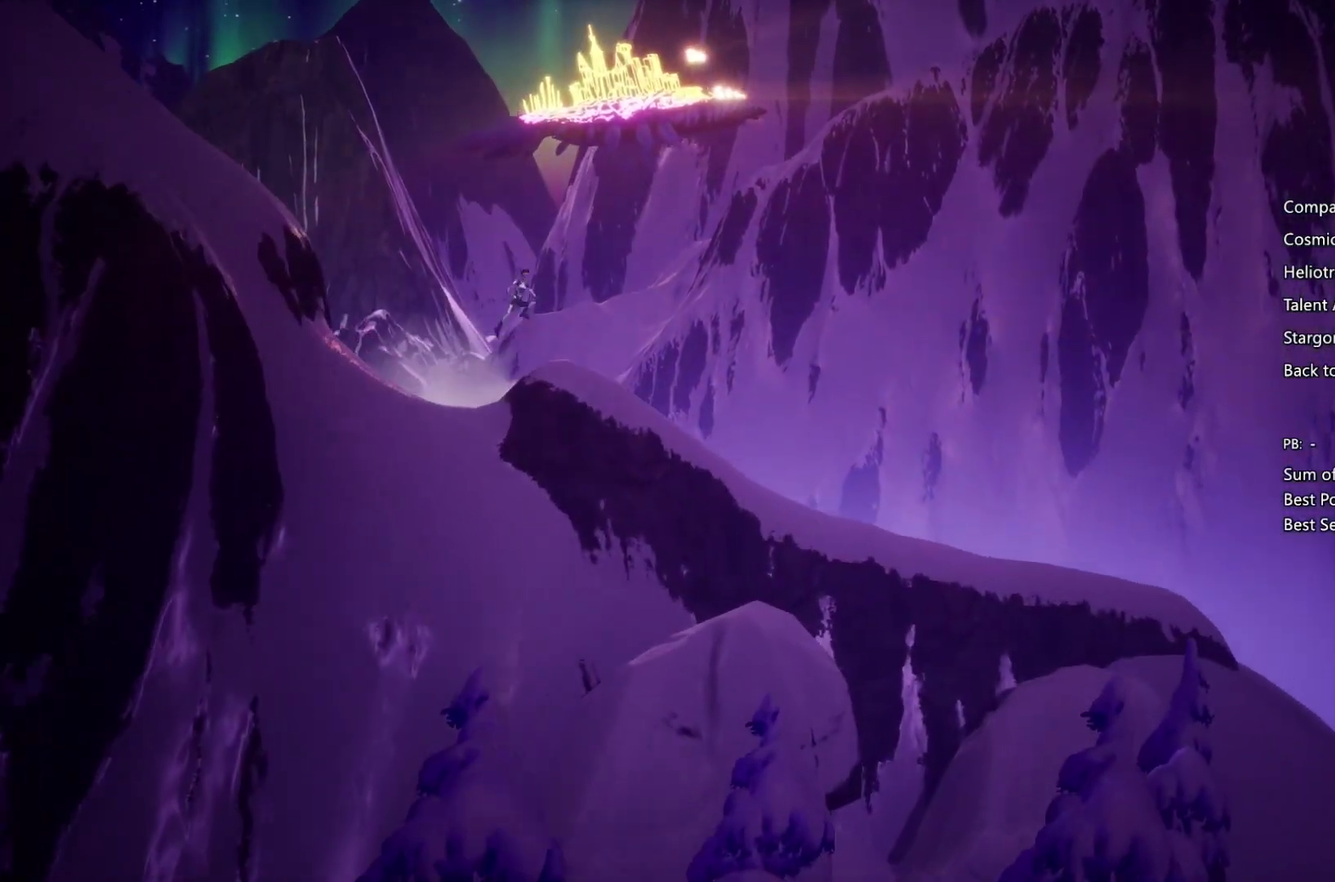
{"buttons": ["CIRCLE"], "left_stick": "right", "right_stick": "center", "events": []}
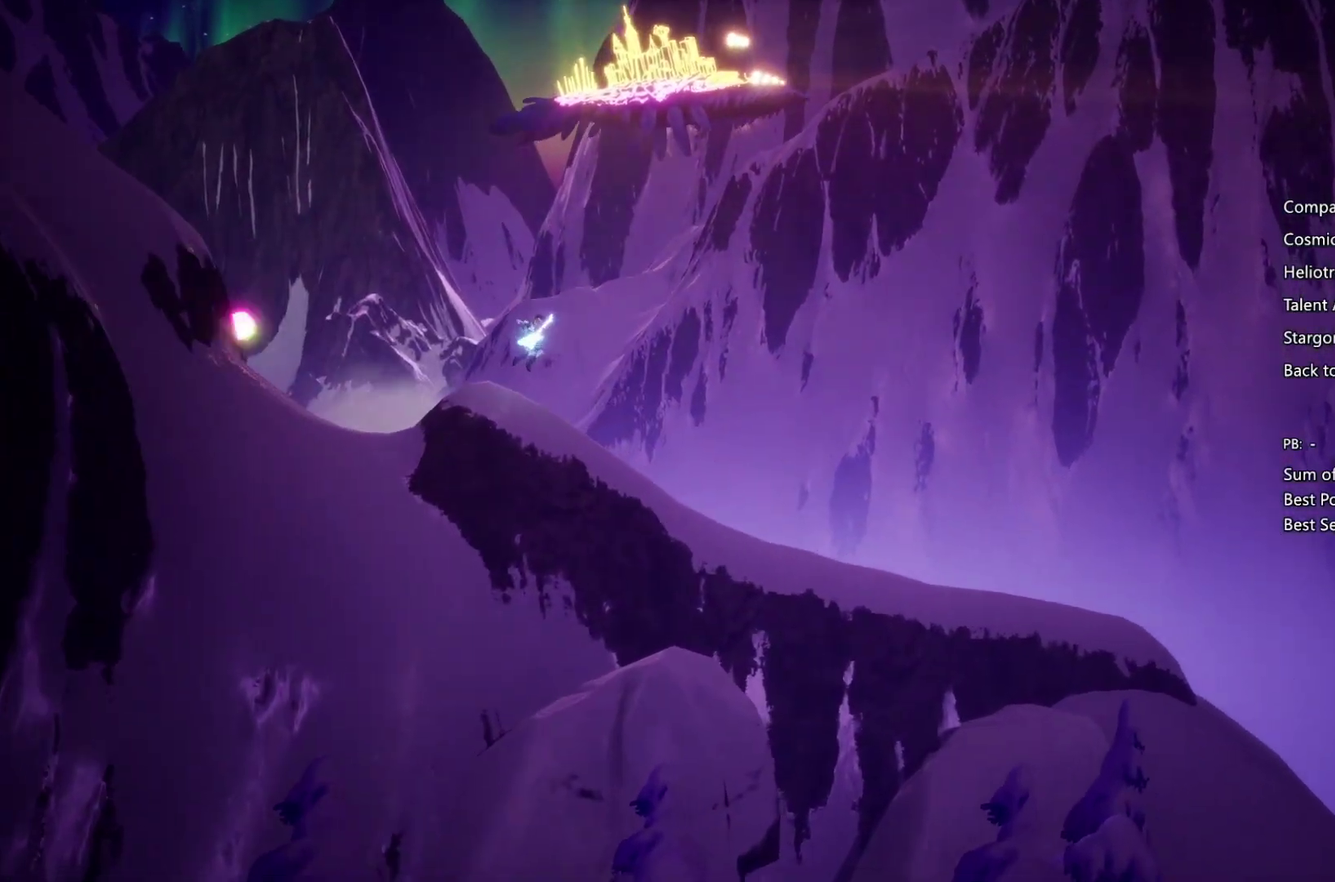
{"buttons": ["CROSS"], "left_stick": "right", "right_stick": "center", "events": [[400, "CIRCLE", "up"], [467, "CROSS", "down"]]}
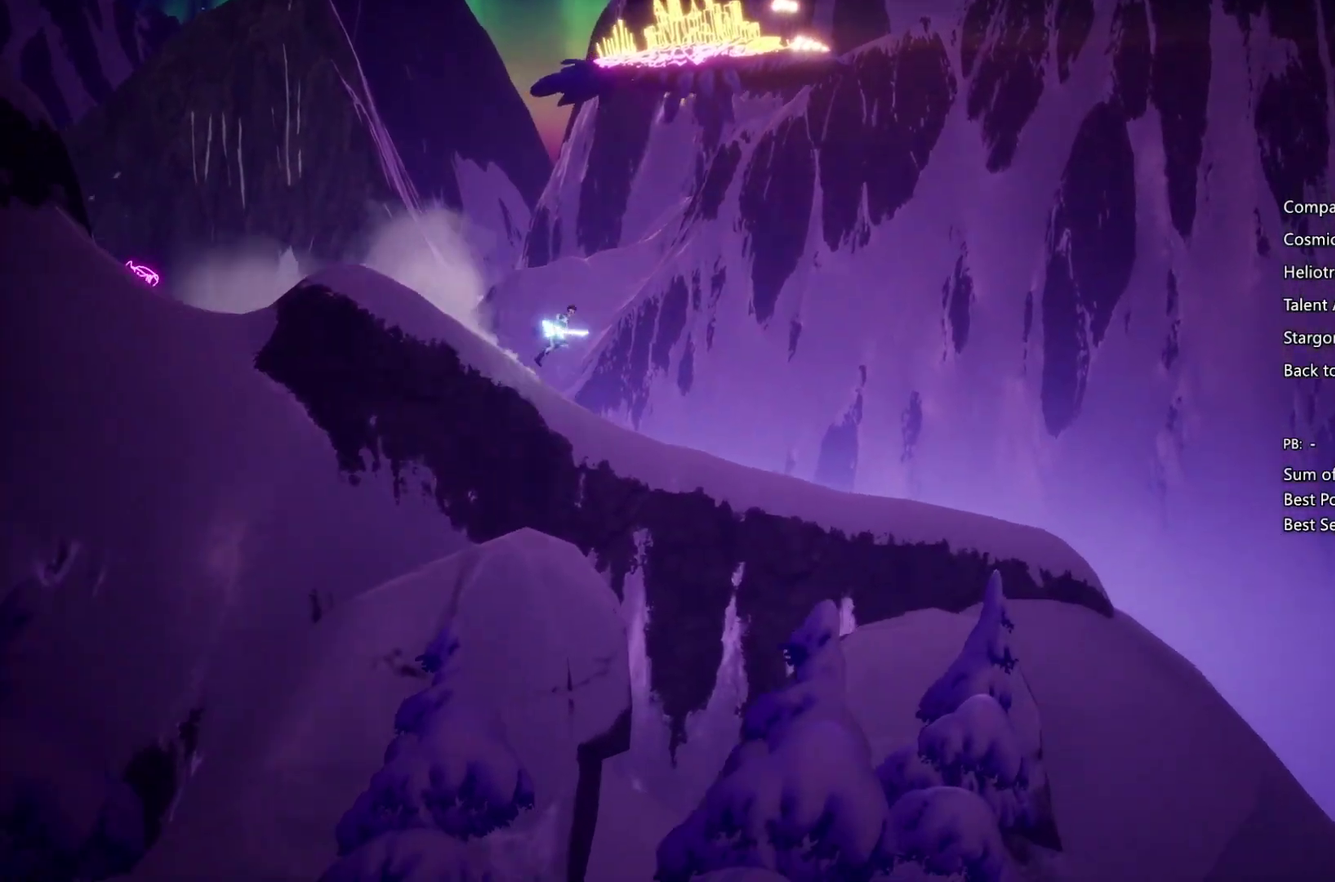
{"buttons": ["CIRCLE"], "left_stick": "right", "right_stick": "center", "events": [[67, "CIRCLE", "down"], [67, "CROSS", "up"]]}
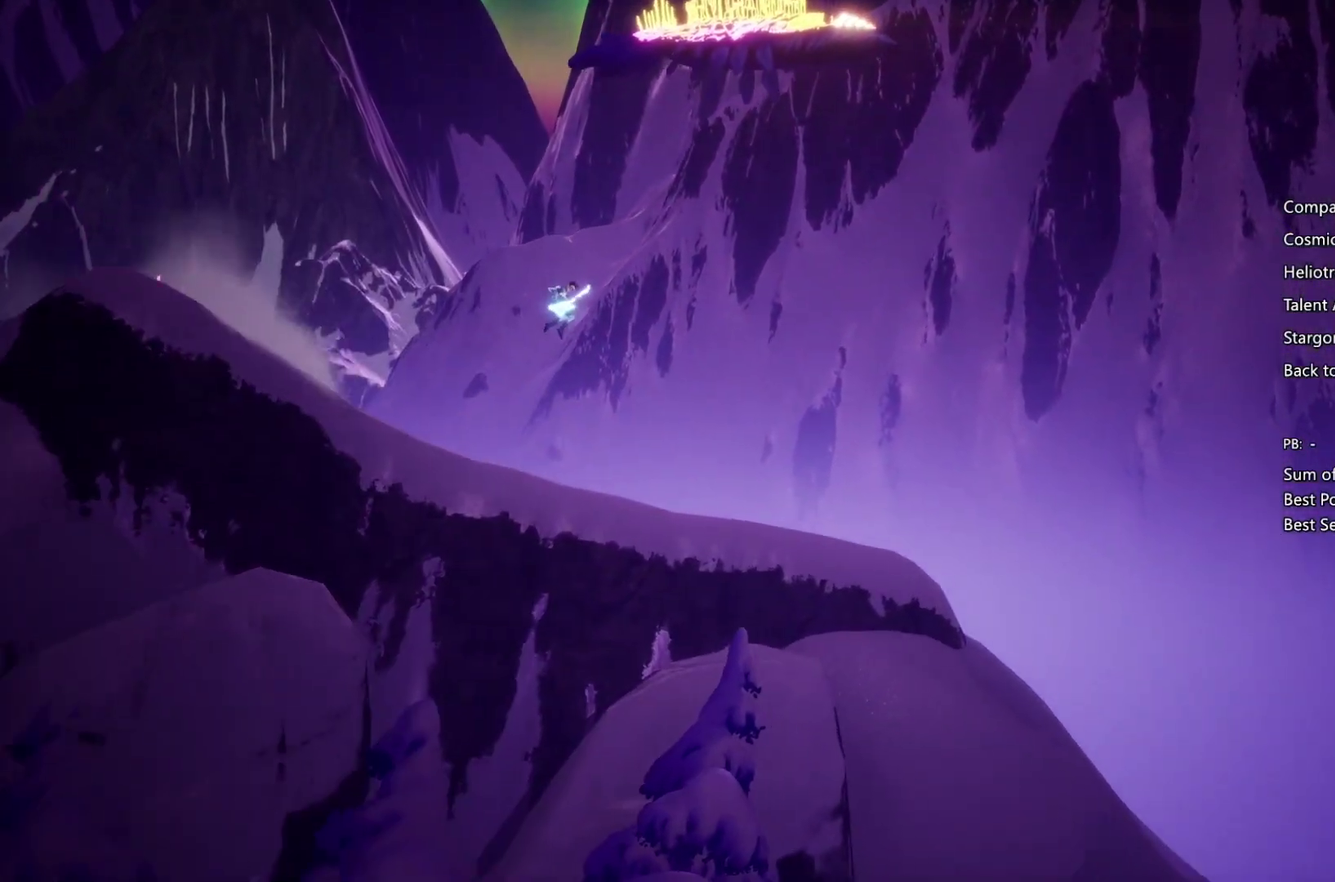
{"buttons": ["CIRCLE"], "left_stick": "right", "right_stick": "center", "events": []}
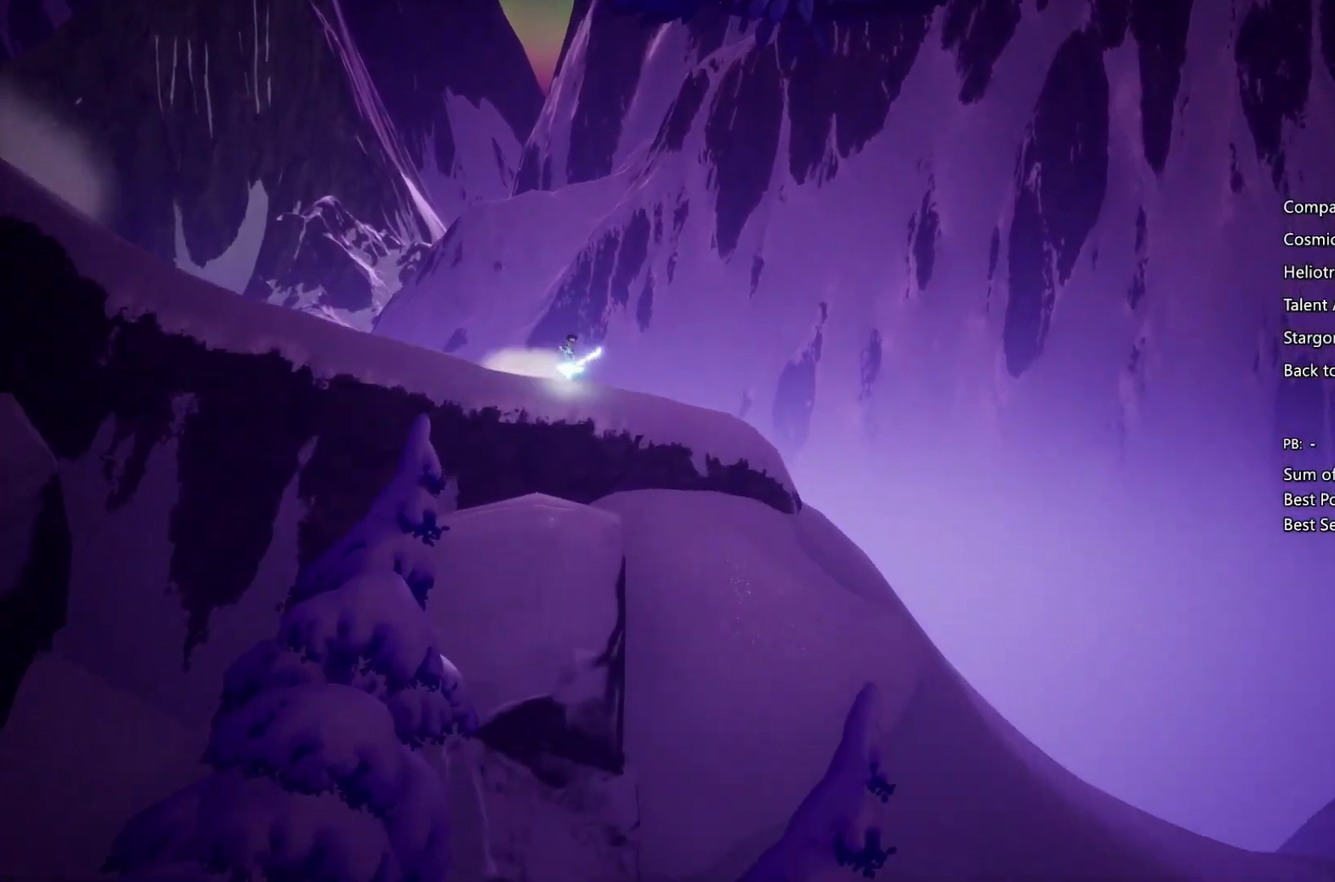
{"buttons": ["CIRCLE"], "left_stick": "right", "right_stick": "center", "events": [[100, "CIRCLE", "up"], [267, "CIRCLE", "down"]]}